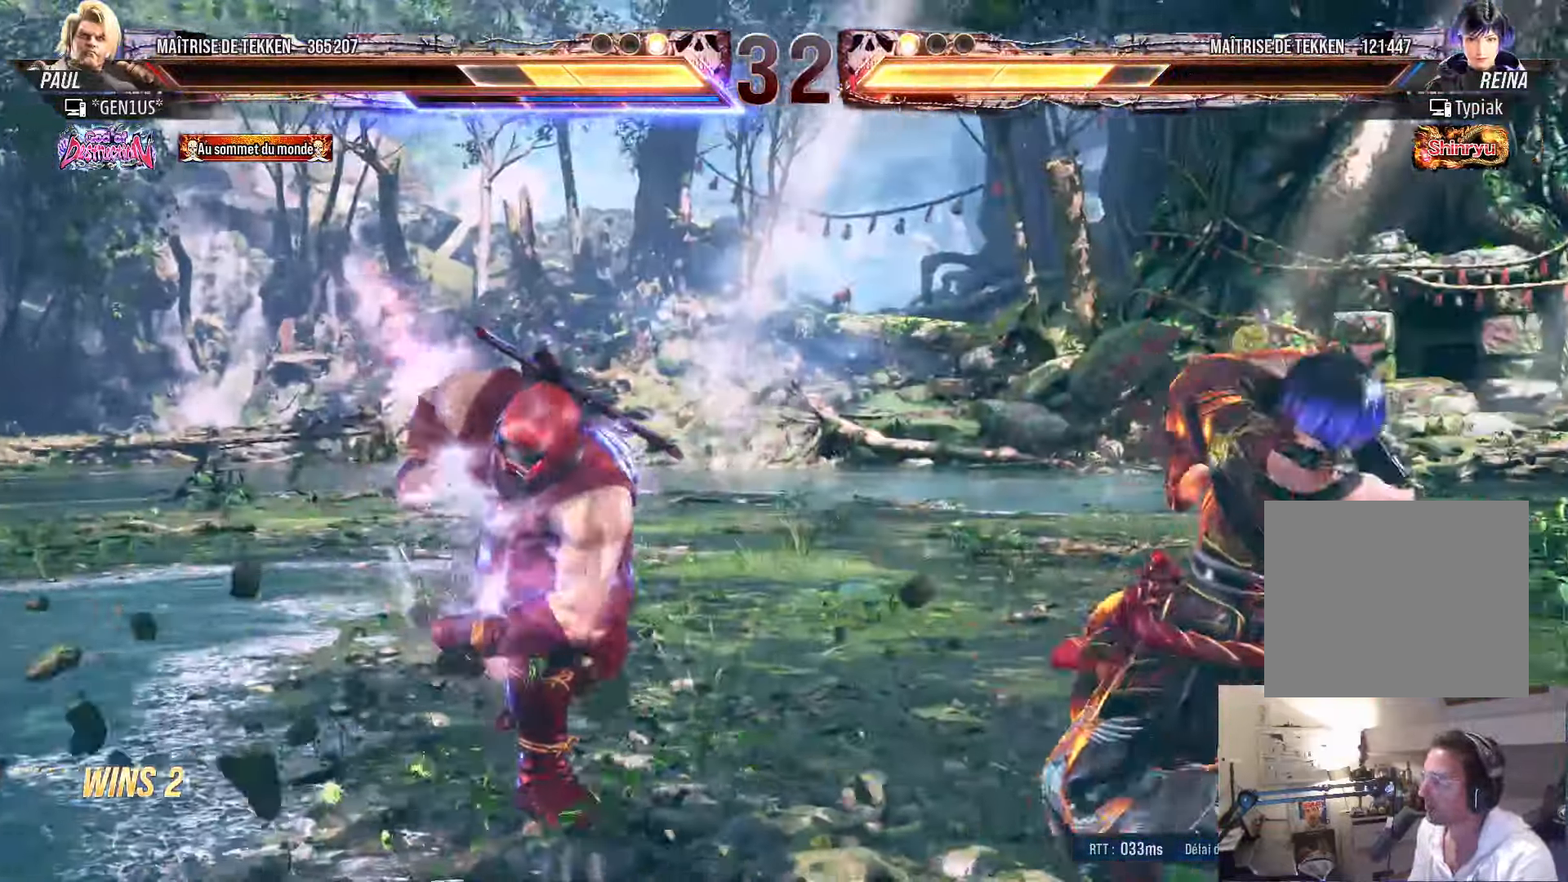
Gameplay with a controller (PlayStation layout); each line is a JSON object with the inputs held at the frame after it. "events" lists button and stick changes between this image and that frame as [ms after this image, input, new state], when the widget could be followed in between.
{"buttons": [], "left_stick": "center", "right_stick": "center", "events": [[233, "DPAD_DOWN", "down"], [267, "SQUARE", "down"], [333, "DPAD_DOWN", "up"], [333, "SQUARE", "up"], [333, "TRIANGLE", "down"], [417, "TRIANGLE", "up"]]}
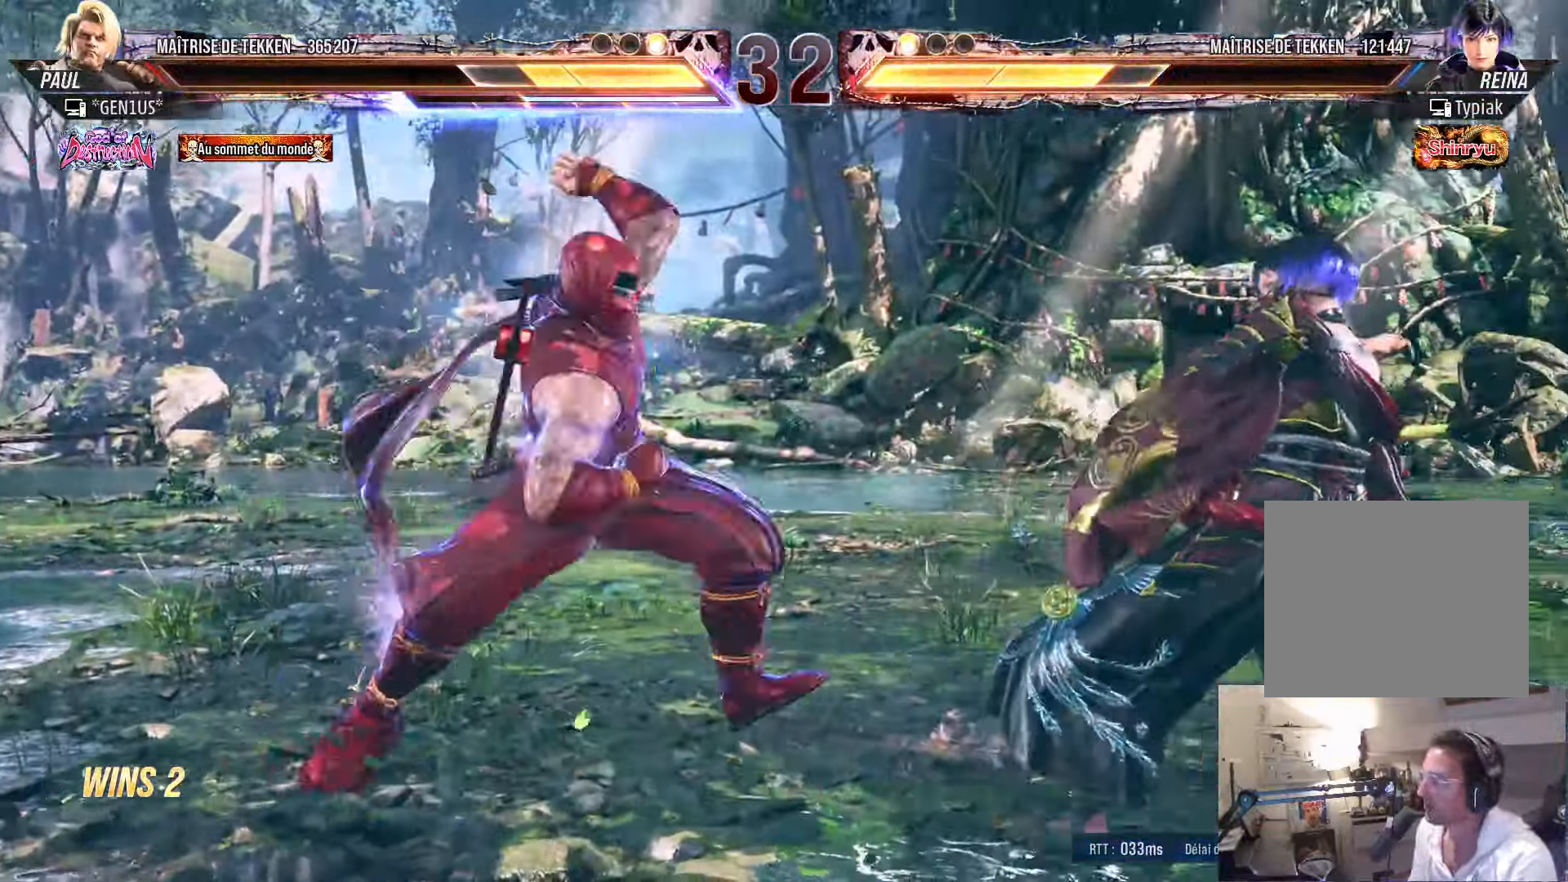
{"buttons": [], "left_stick": "center", "right_stick": "center", "events": [[267, "TRIANGLE", "down"], [334, "TRIANGLE", "up"]]}
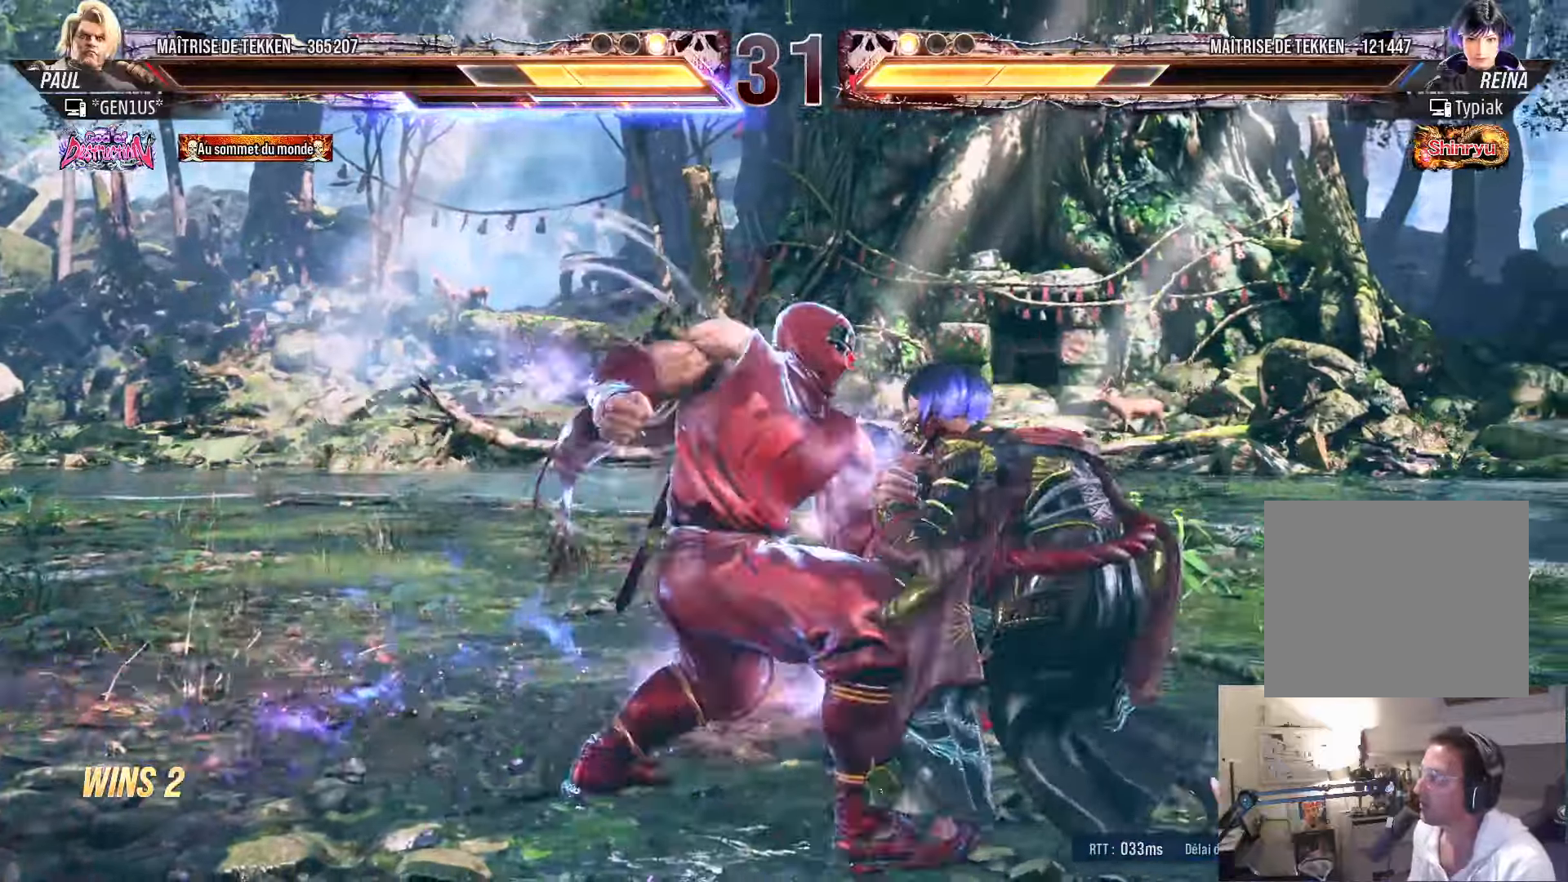
{"buttons": [], "left_stick": "center", "right_stick": "center", "events": [[50, "SQUARE", "down"], [167, "DPAD_LEFT", "down"], [184, "SQUARE", "up"], [334, "DPAD_LEFT", "up"], [434, "DPAD_LEFT", "down"], [450, "DPAD_LEFT", "up"]]}
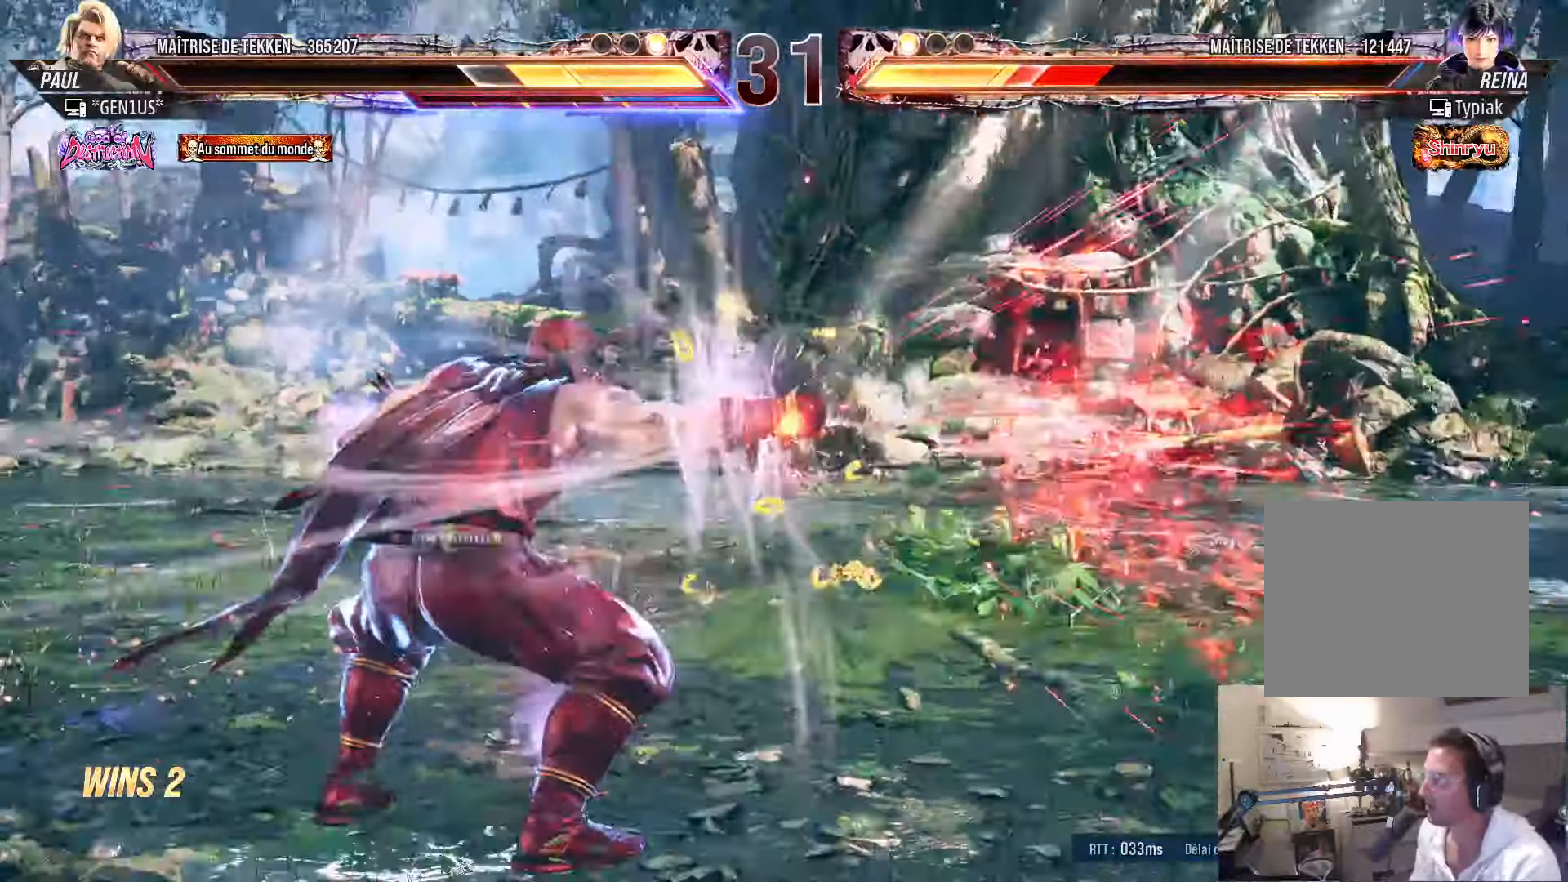
{"buttons": ["DPAD_RIGHT"], "left_stick": "center", "right_stick": "center", "events": [[300, "DPAD_RIGHT", "down"], [334, "DPAD_RIGHT", "up"], [400, "DPAD_RIGHT", "down"]]}
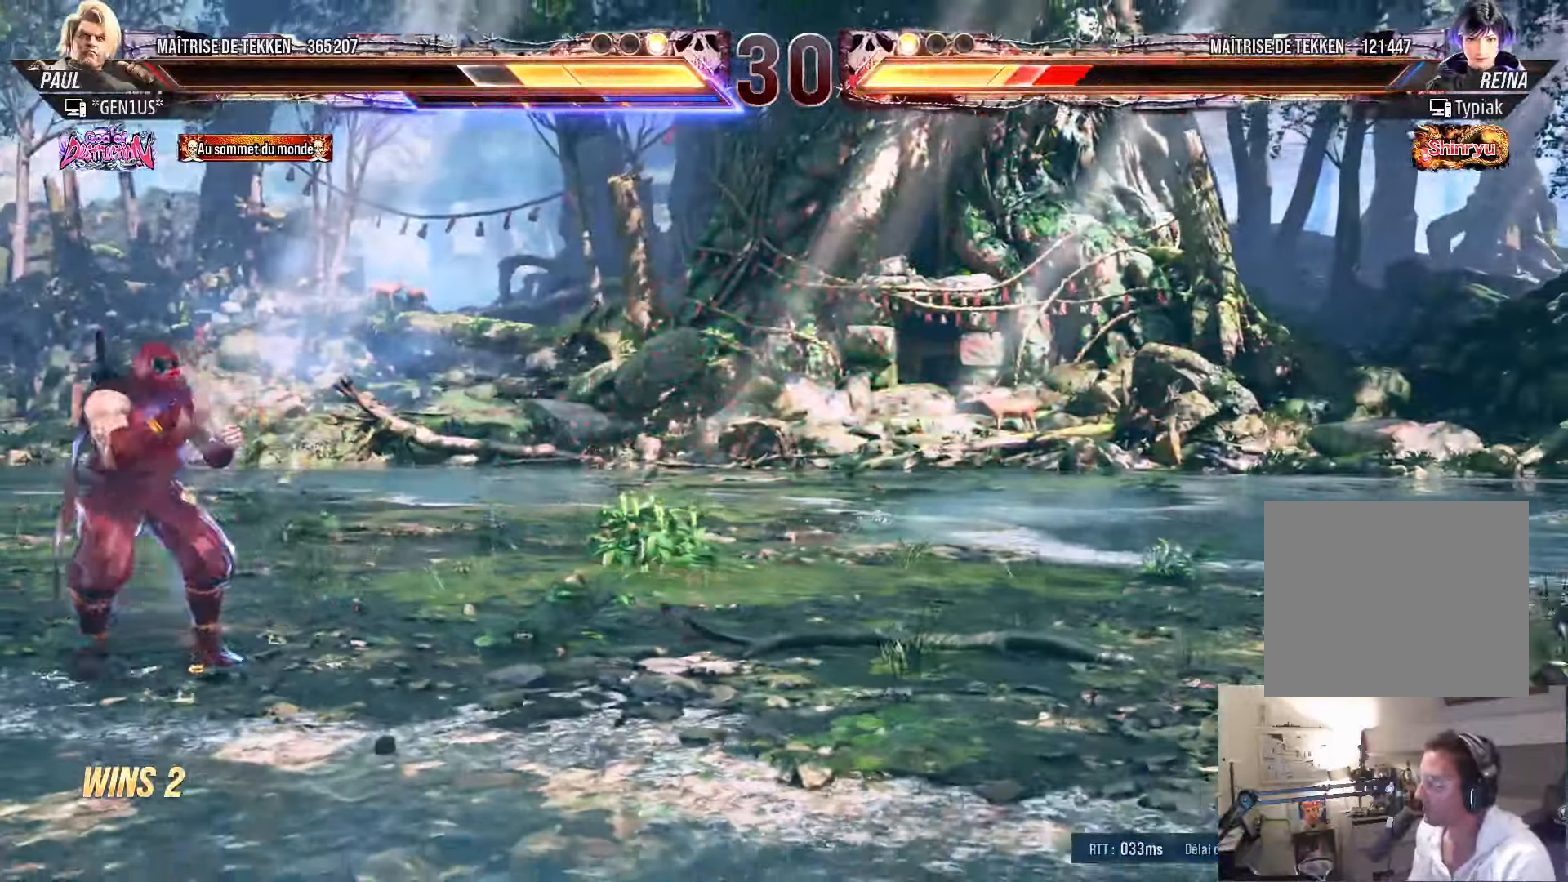
{"buttons": ["DPAD_RIGHT"], "left_stick": "center", "right_stick": "center", "events": []}
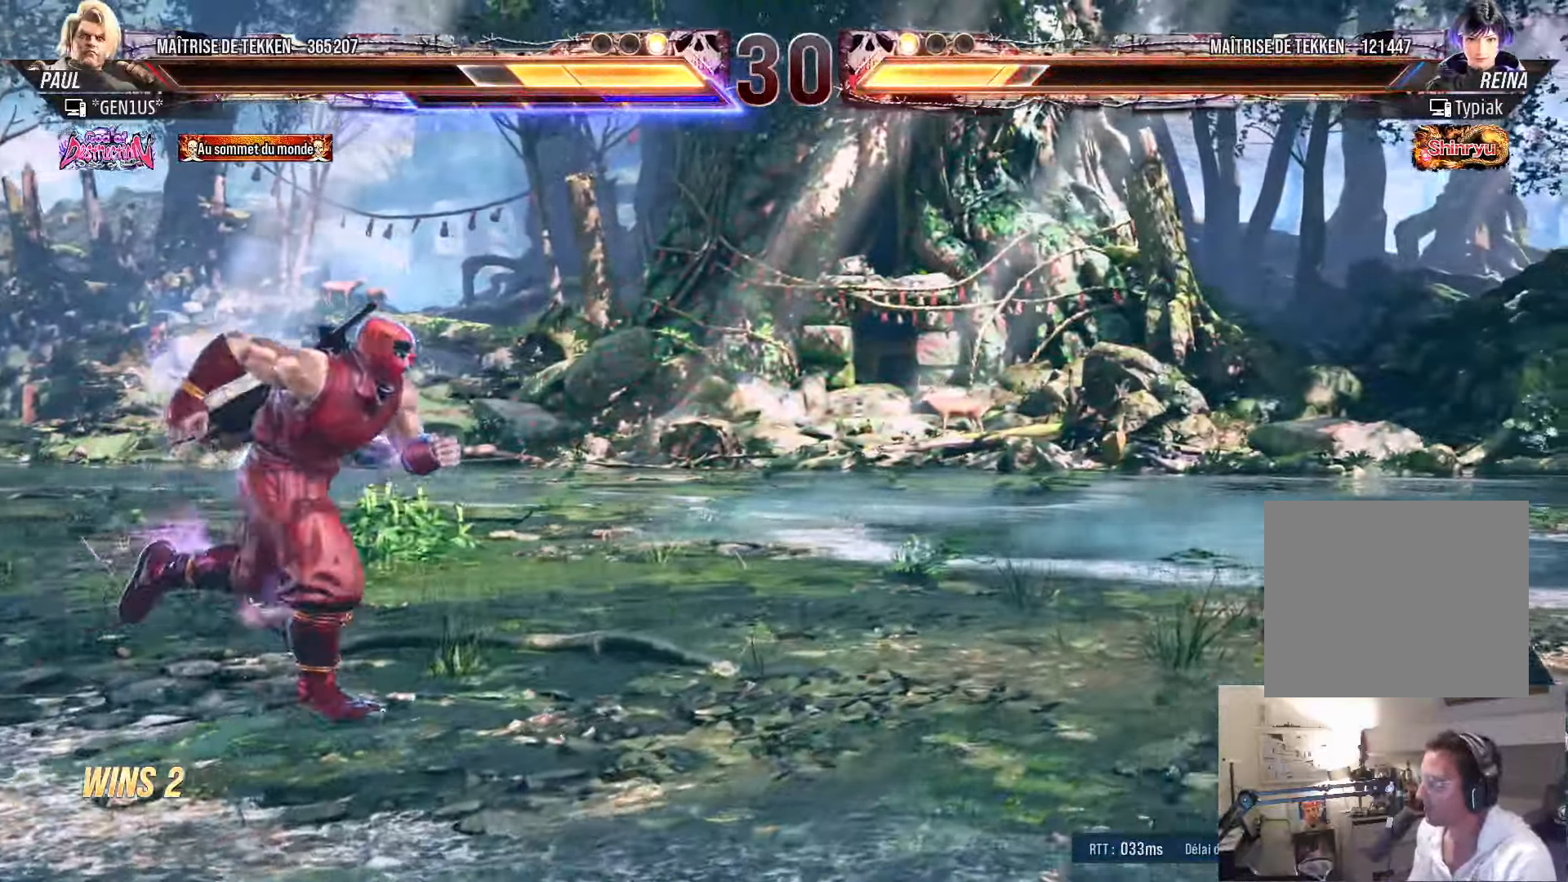
{"buttons": [], "left_stick": "center", "right_stick": "center", "events": [[134, "CIRCLE", "down"], [200, "CIRCLE", "up"], [217, "DPAD_RIGHT", "up"], [400, "CIRCLE", "down"], [417, "CIRCLE", "up"]]}
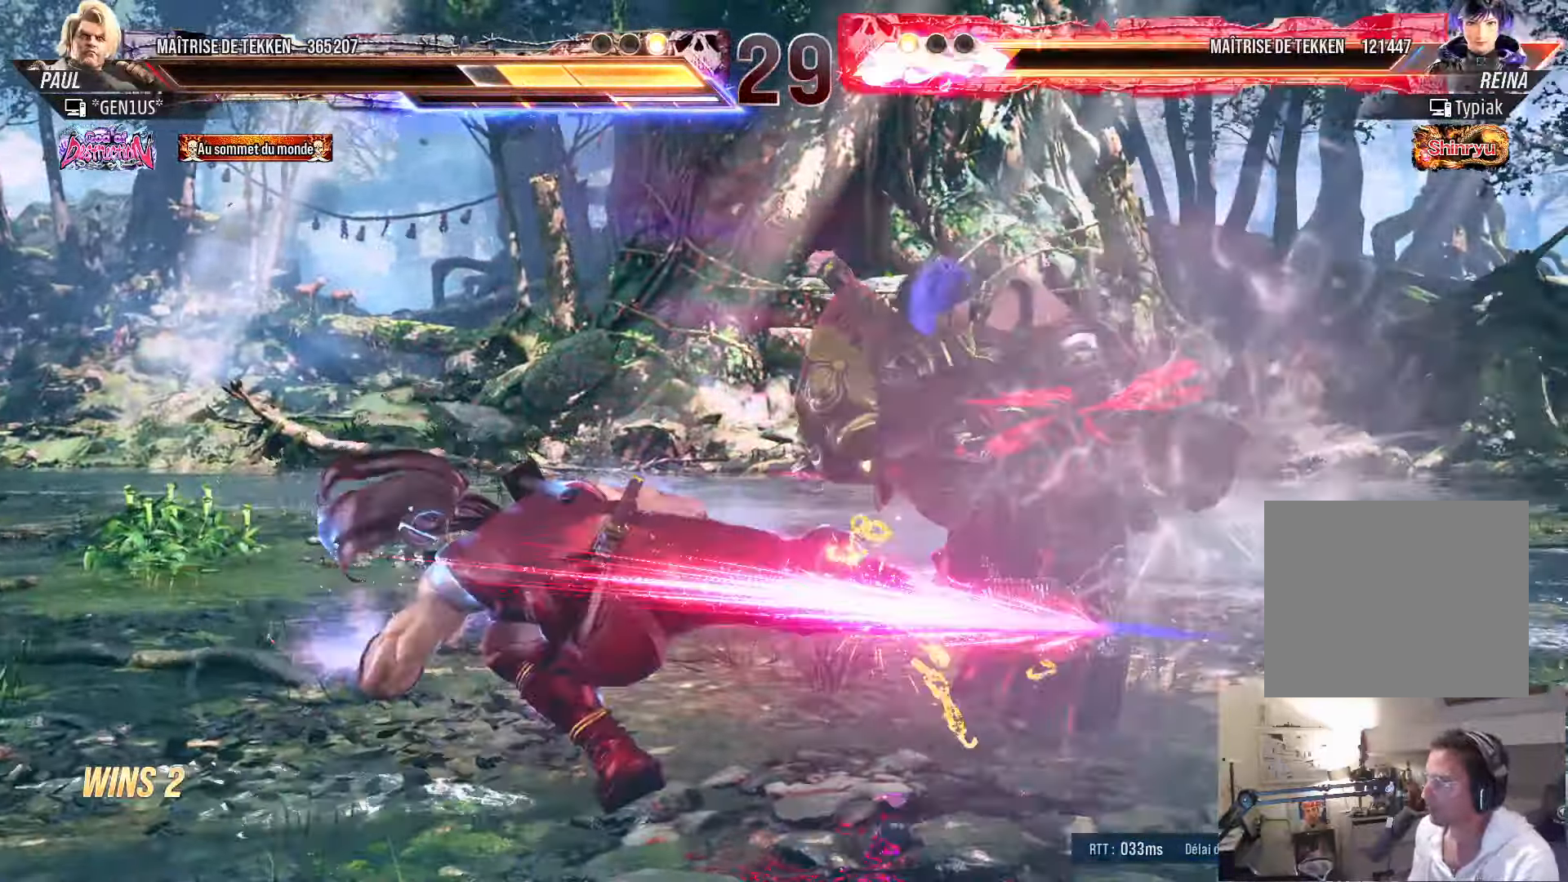
{"buttons": [], "left_stick": "center", "right_stick": "center", "events": []}
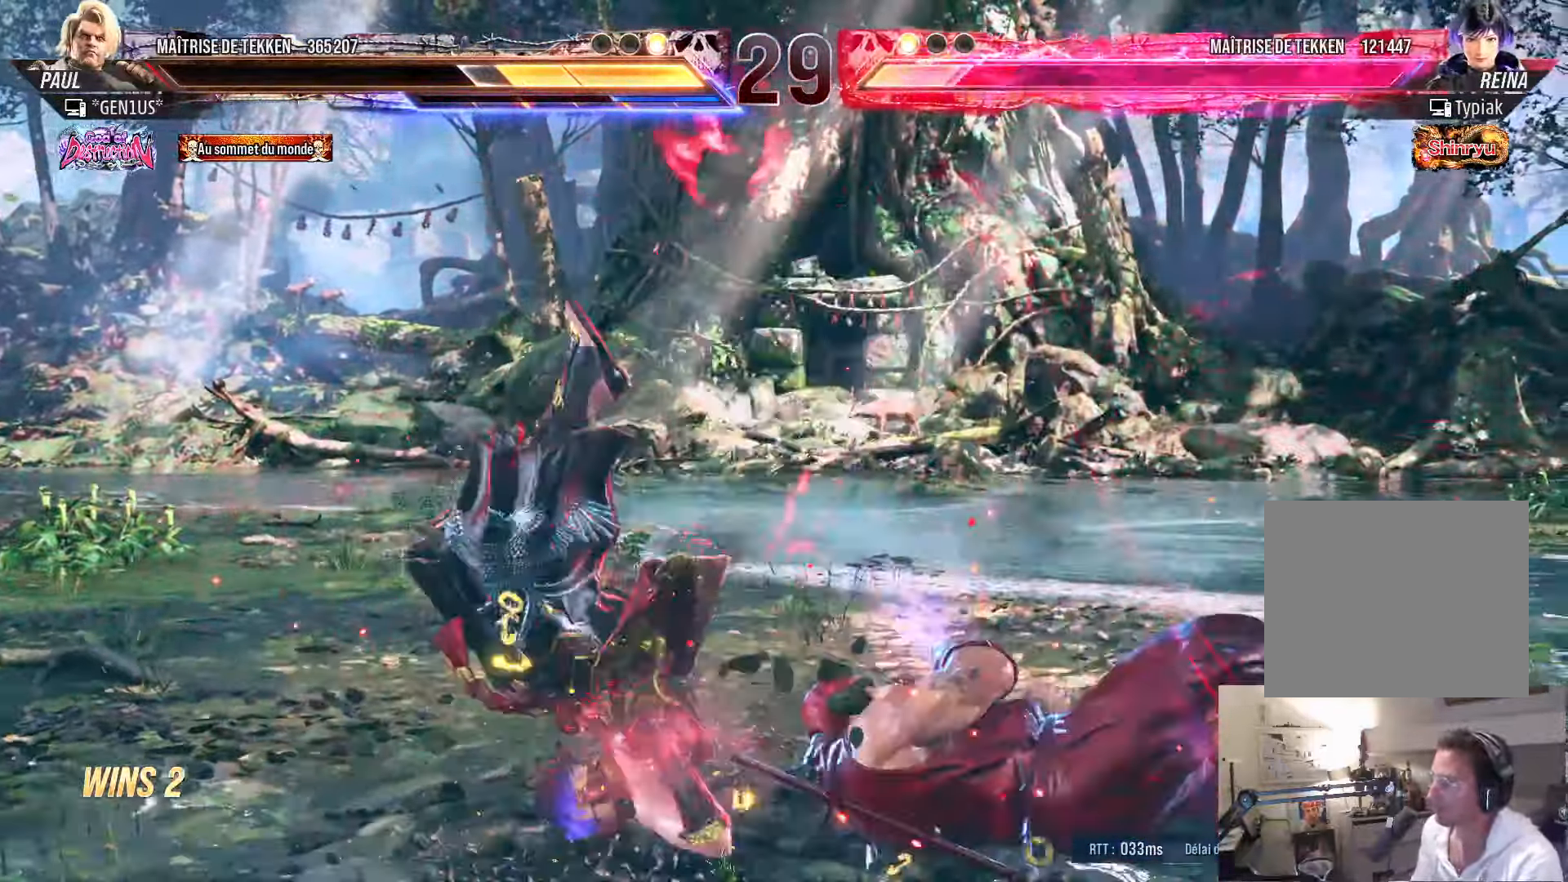
{"buttons": ["CROSS"], "left_stick": "center", "right_stick": "center", "events": [[34, "CROSS", "down"], [84, "CROSS", "up"], [167, "CROSS", "down"], [217, "CROSS", "up"], [284, "CROSS", "down"], [350, "CROSS", "up"], [400, "CROSS", "down"]]}
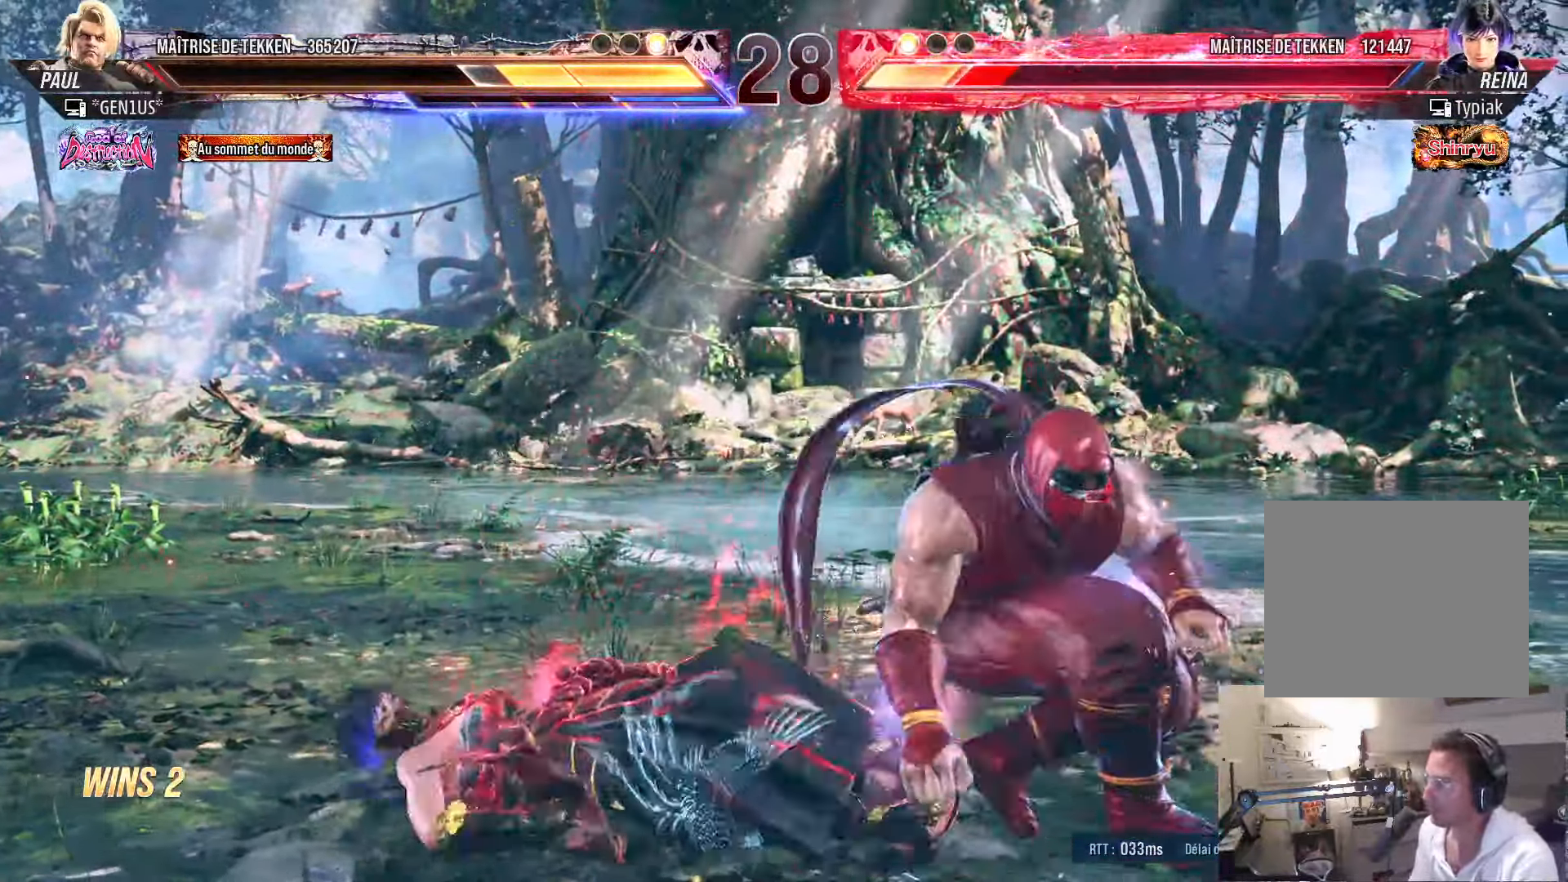
{"buttons": [], "left_stick": "center", "right_stick": "center", "events": [[250, "CROSS", "up"], [417, "DPAD_LEFT", "down"], [484, "DPAD_LEFT", "up"]]}
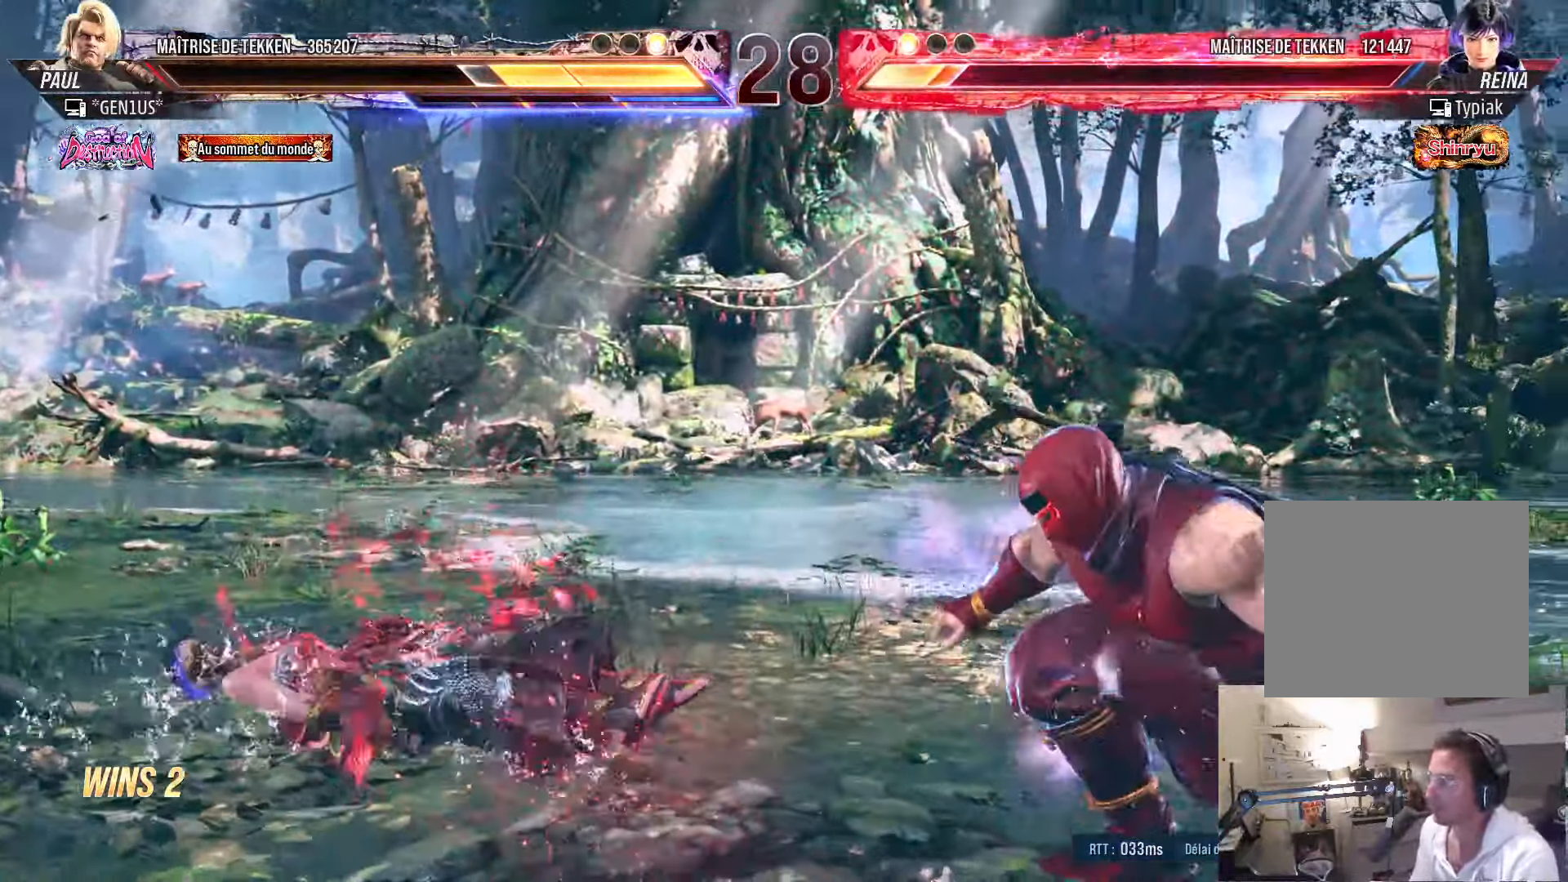
{"buttons": ["DPAD_RIGHT"], "left_stick": "center", "right_stick": "center", "events": [[67, "DPAD_LEFT", "down"], [134, "DPAD_LEFT", "up"], [184, "DPAD_LEFT", "down"], [450, "DPAD_LEFT", "up"], [484, "DPAD_RIGHT", "down"]]}
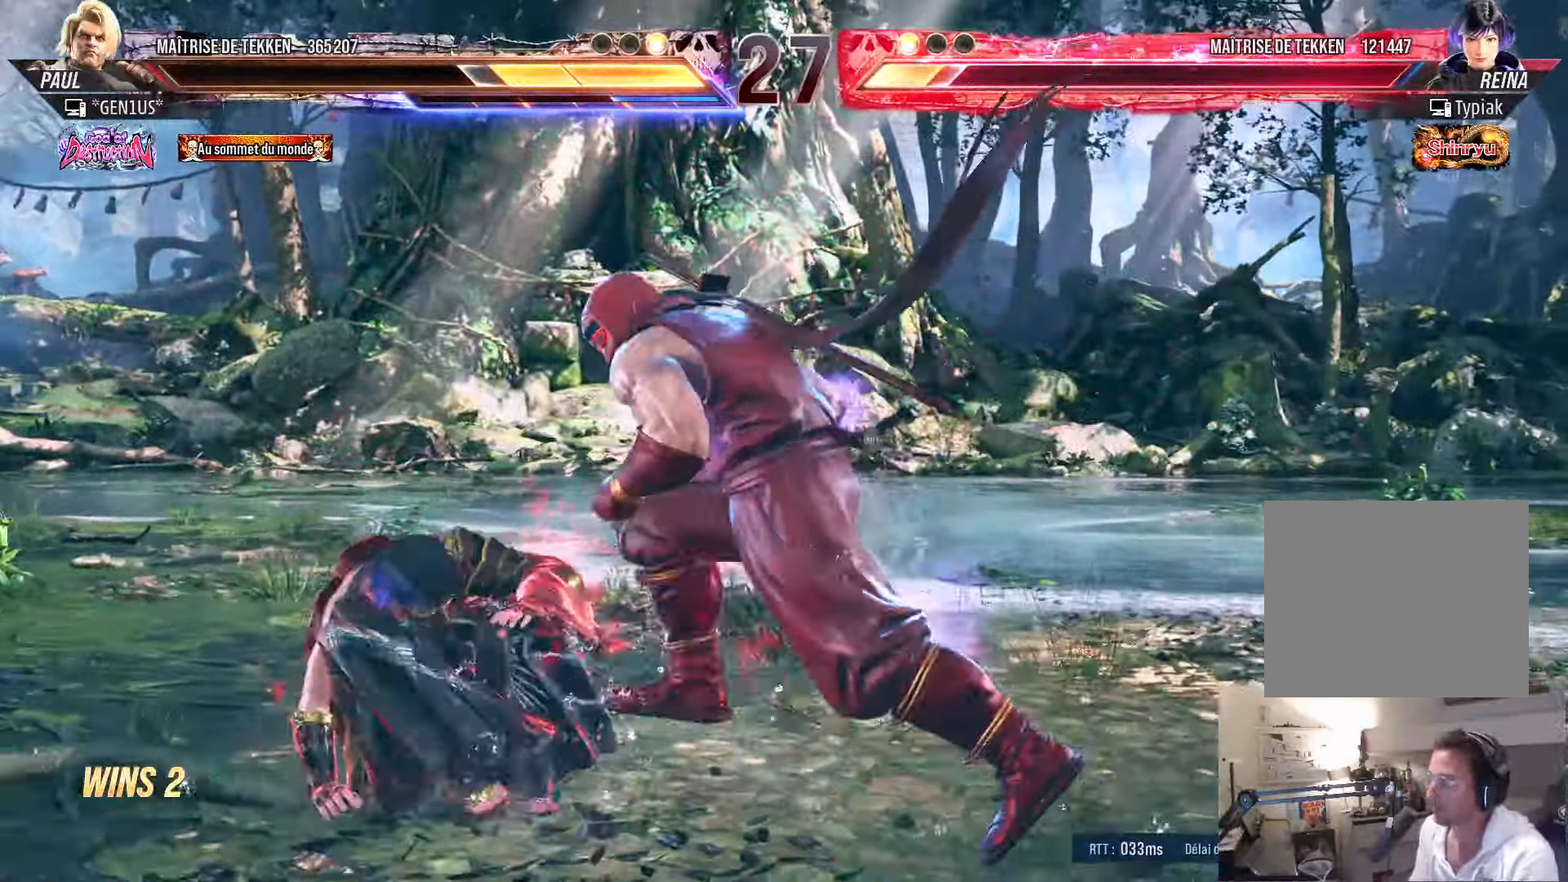
{"buttons": ["DPAD_DOWN", "DPAD_LEFT"], "left_stick": "center", "right_stick": "center", "events": [[50, "DPAD_RIGHT", "up"], [117, "DPAD_RIGHT", "down"], [184, "DPAD_RIGHT", "up"], [217, "DPAD_LEFT", "down"], [267, "DPAD_LEFT", "up"], [284, "DPAD_RIGHT", "down"], [367, "DPAD_RIGHT", "up"], [400, "DPAD_RIGHT", "down"], [450, "DPAD_DOWN", "down"], [467, "DPAD_RIGHT", "up"], [484, "DPAD_LEFT", "down"]]}
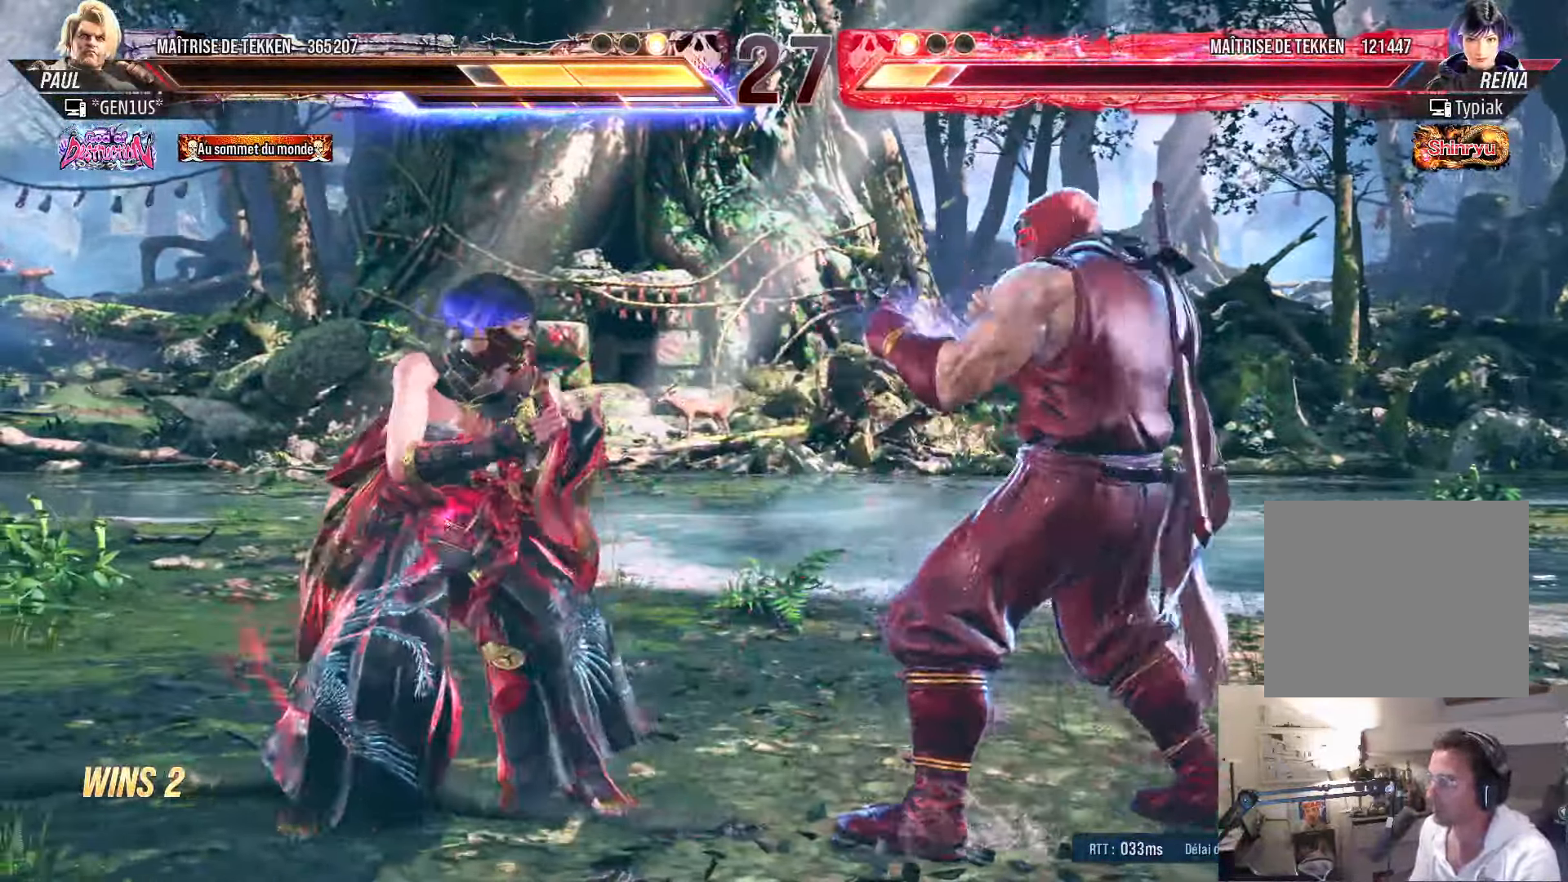
{"buttons": ["DPAD_LEFT"], "left_stick": "center", "right_stick": "center", "events": [[17, "DPAD_DOWN", "up"], [34, "TRIANGLE", "down"], [50, "TRIANGLE", "up"]]}
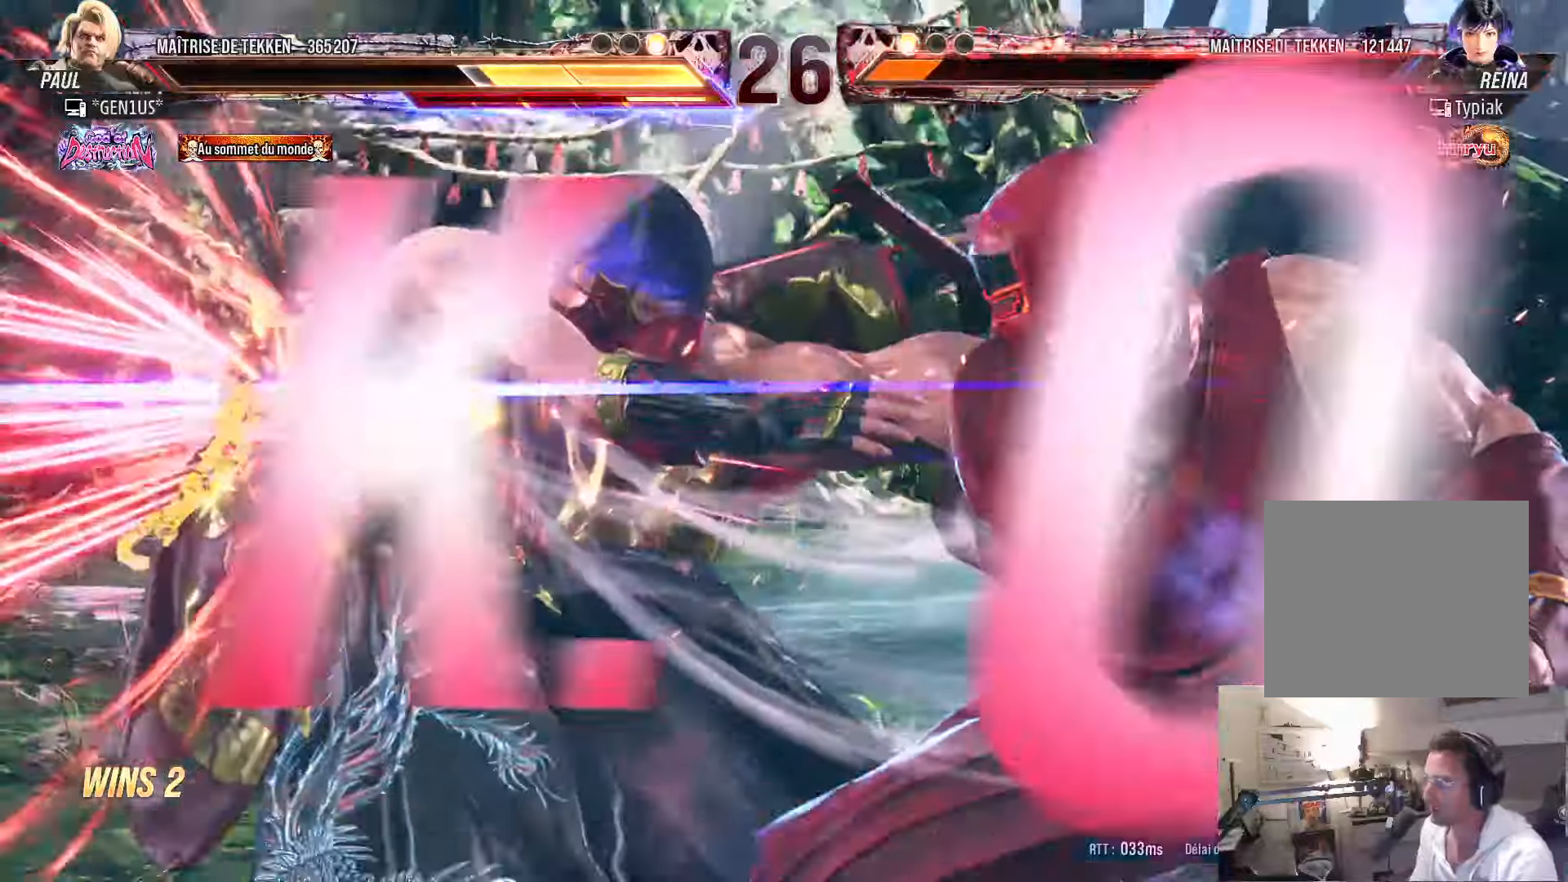
{"buttons": ["SQUARE"], "left_stick": "center", "right_stick": "center", "events": [[366, "DPAD_LEFT", "up"], [366, "SQUARE", "down"]]}
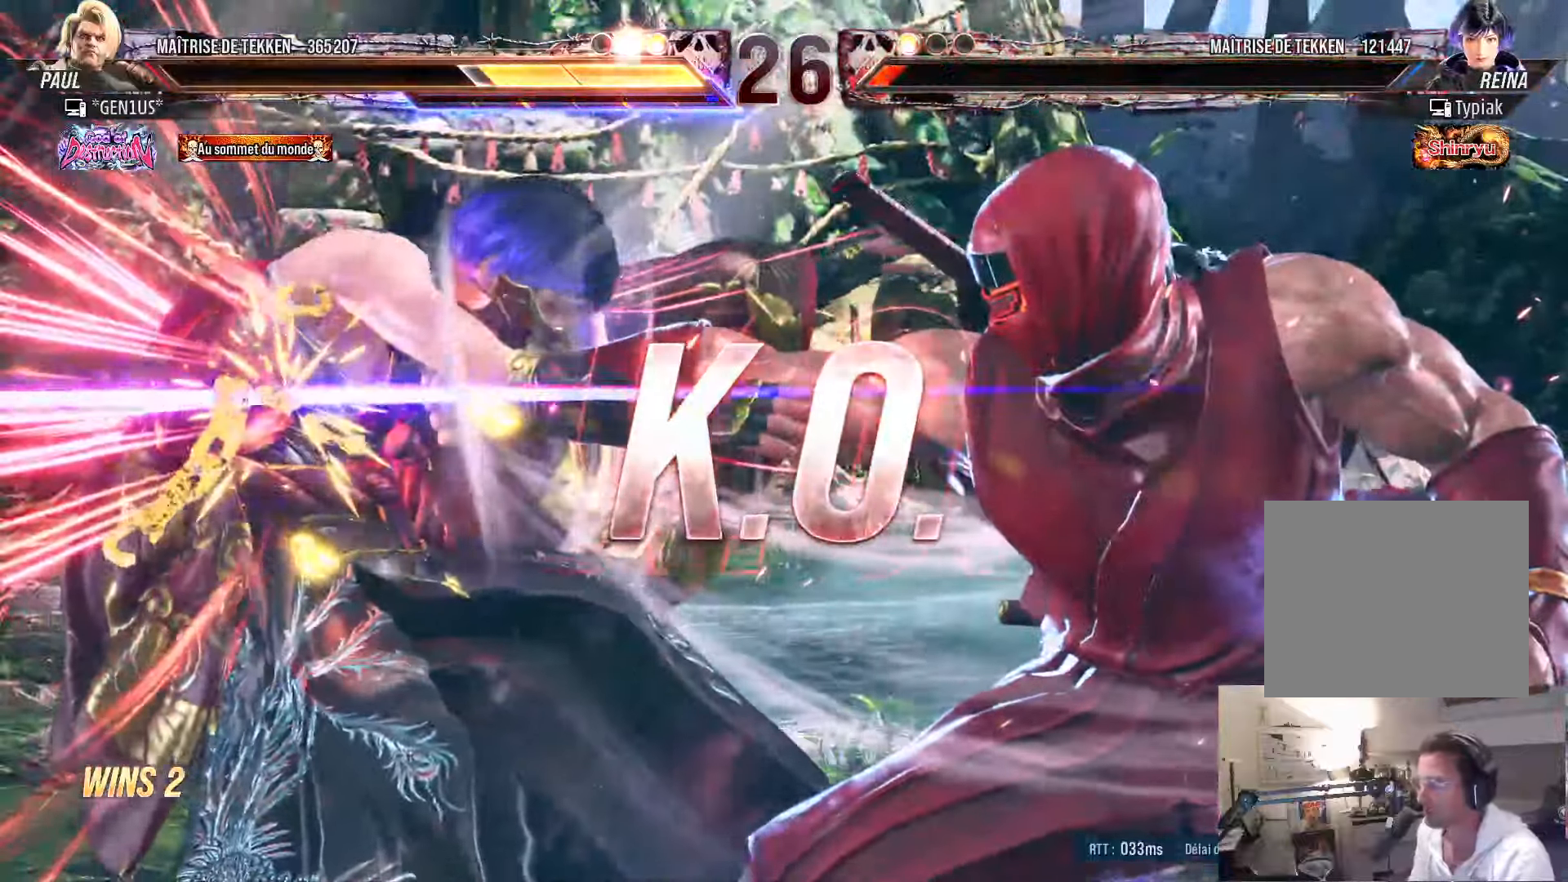
{"buttons": ["SQUARE"], "left_stick": "center", "right_stick": "center", "events": [[66, "CROSS", "down"], [400, "CROSS", "up"]]}
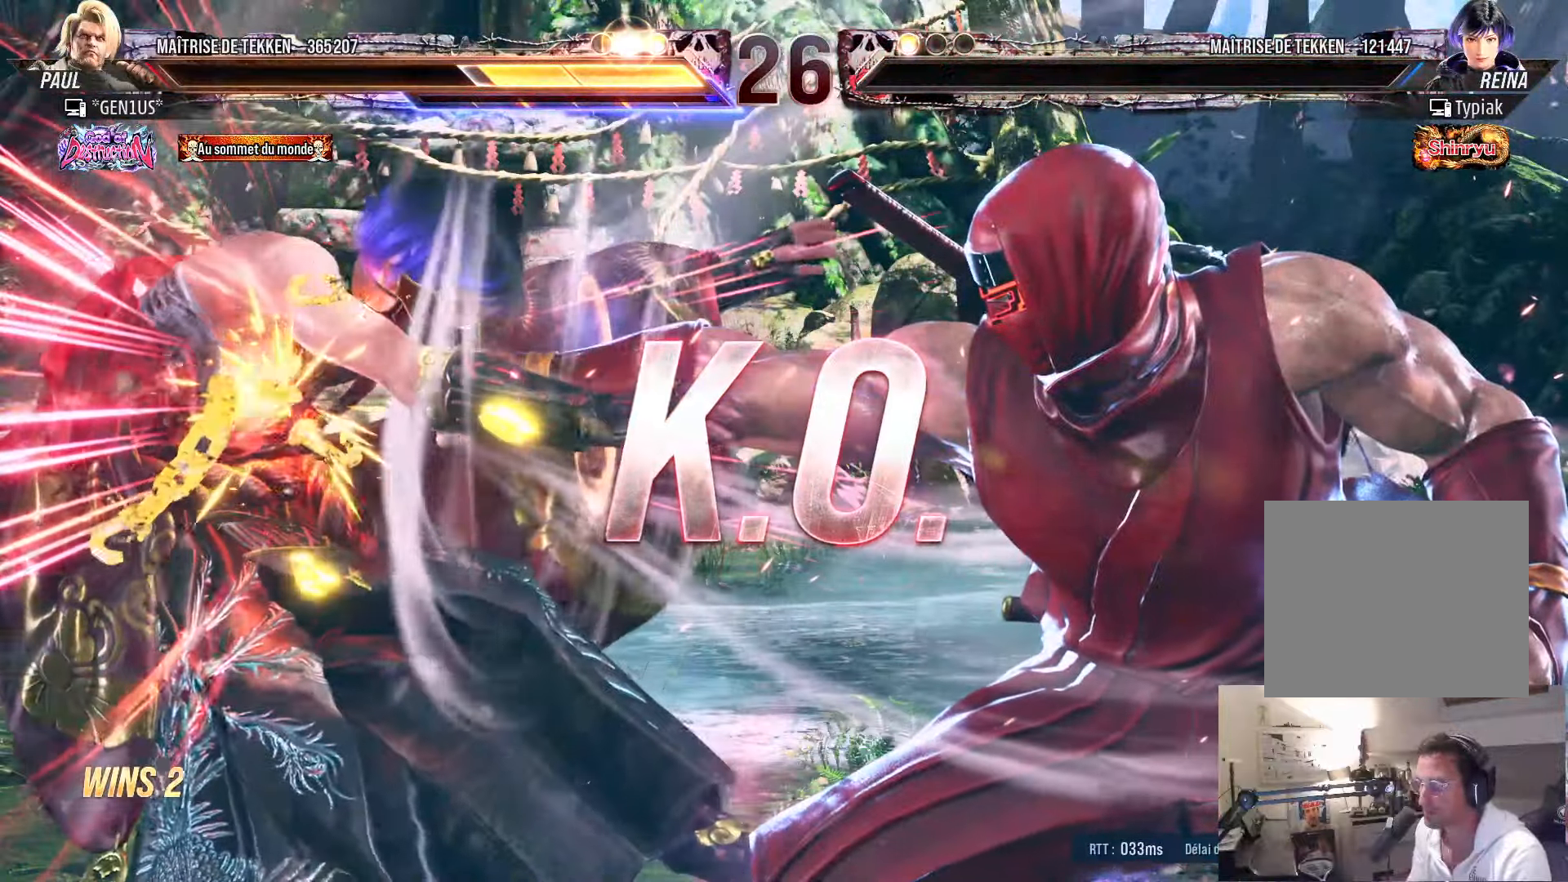
{"buttons": ["SQUARE"], "left_stick": "center", "right_stick": "center", "events": []}
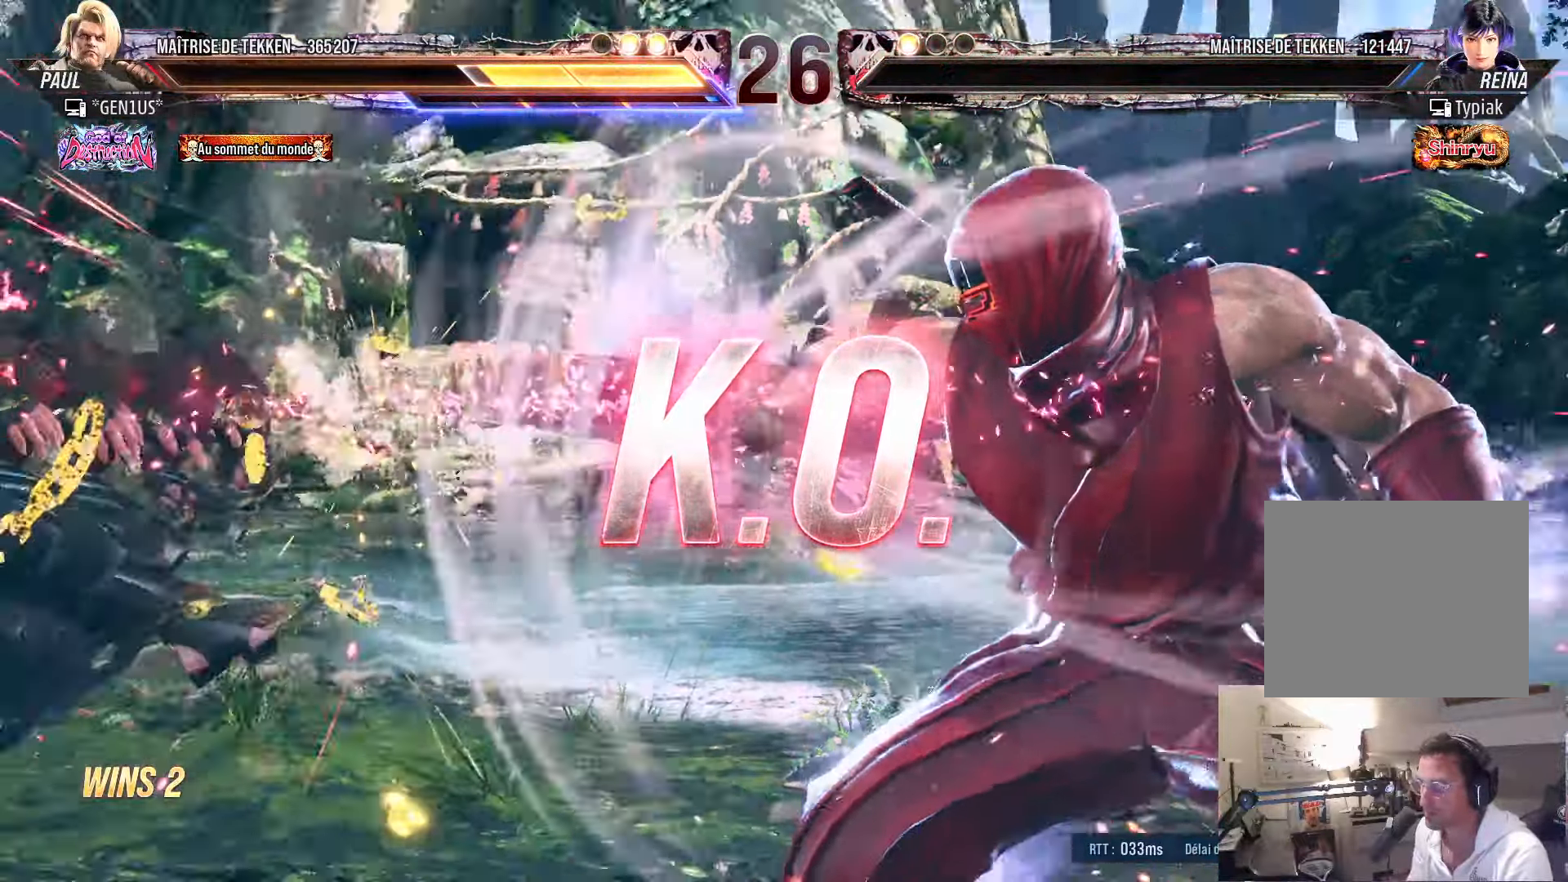
{"buttons": ["DPAD_LEFT"], "left_stick": "center", "right_stick": "center", "events": [[33, "SQUARE", "up"], [283, "DPAD_DOWN", "down"], [433, "DPAD_DOWN", "up"], [500, "DPAD_LEFT", "down"]]}
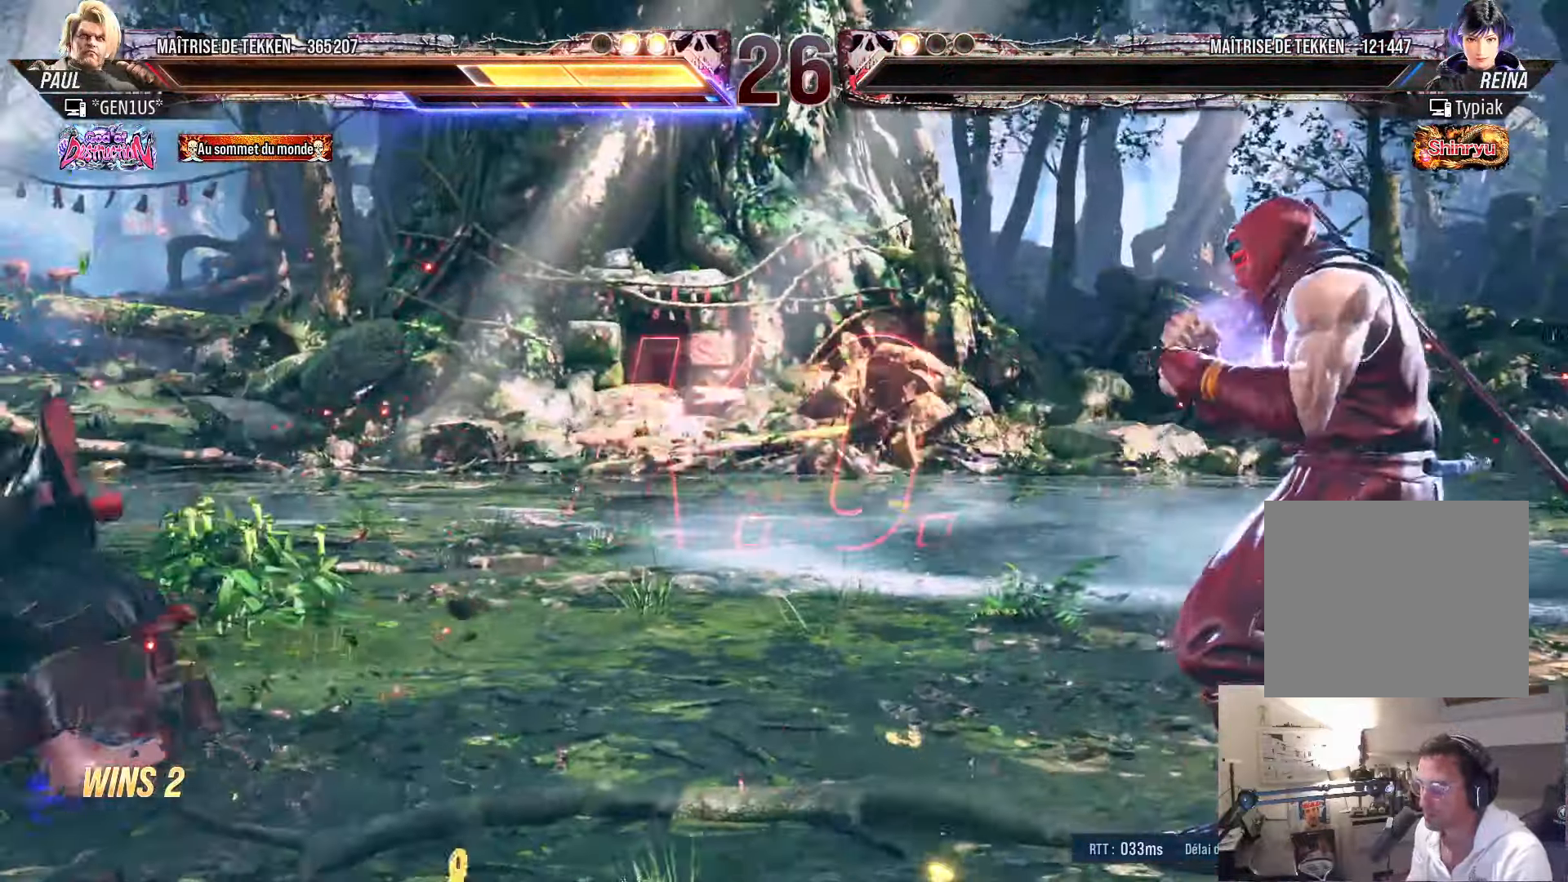
{"buttons": [], "left_stick": "center", "right_stick": "center", "events": [[50, "DPAD_LEFT", "up"], [116, "DPAD_LEFT", "down"], [266, "DPAD_LEFT", "up"], [316, "DPAD_LEFT", "down"], [400, "DPAD_DOWN", "down"], [433, "DPAD_DOWN", "up"], [483, "DPAD_LEFT", "up"]]}
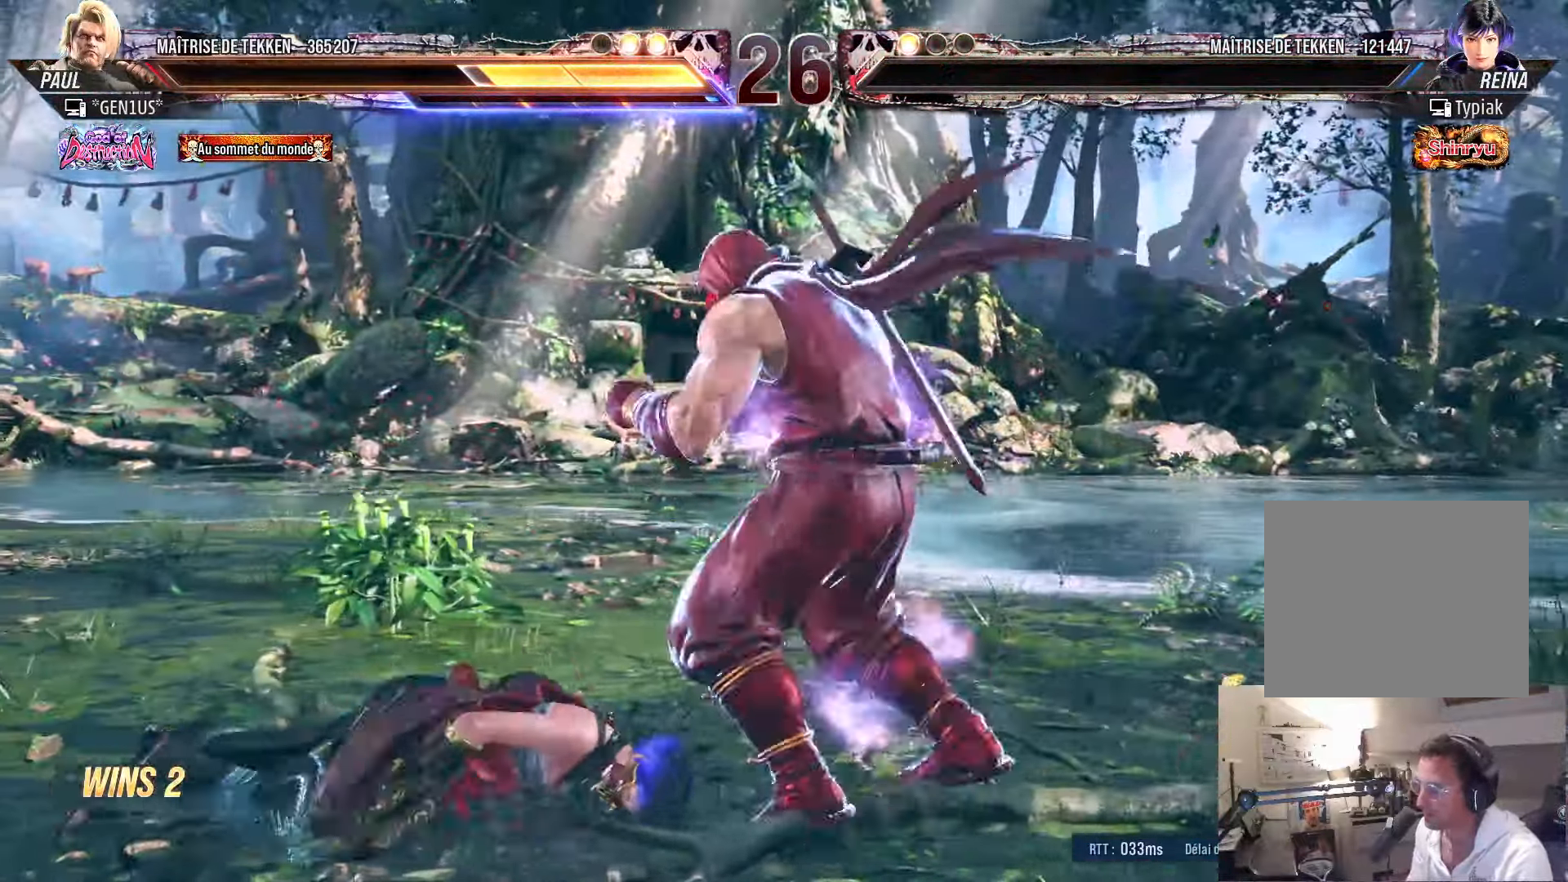
{"buttons": [], "left_stick": "center", "right_stick": "center", "events": [[16, "DPAD_LEFT", "down"], [100, "DPAD_DOWN", "down"], [133, "DPAD_DOWN", "up"], [183, "DPAD_LEFT", "up"], [216, "DPAD_LEFT", "down"], [316, "DPAD_LEFT", "up"]]}
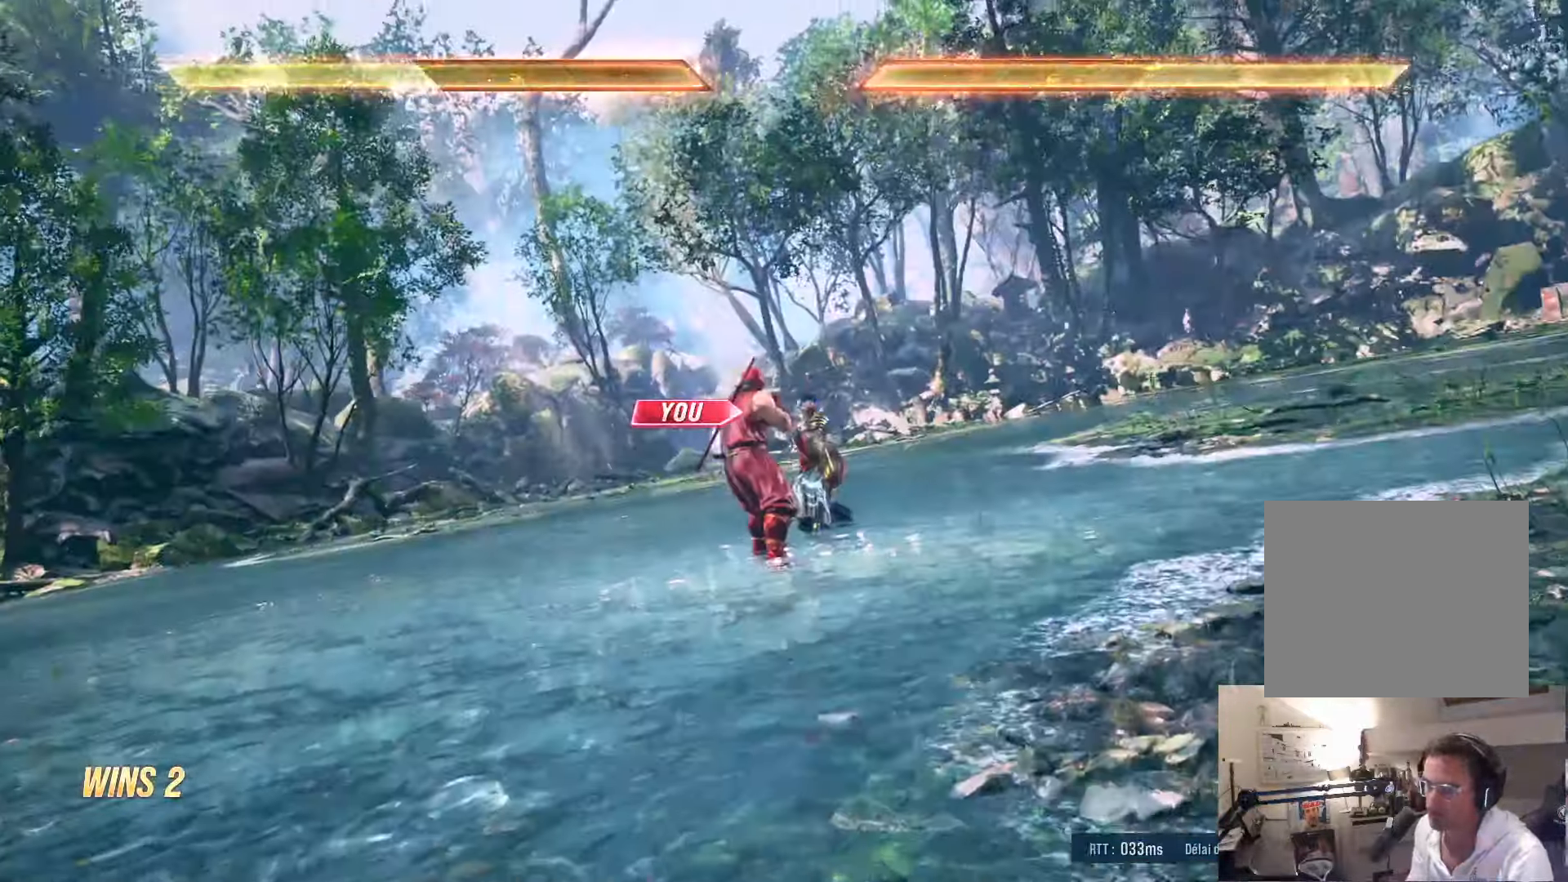
{"buttons": [], "left_stick": "center", "right_stick": "center", "events": []}
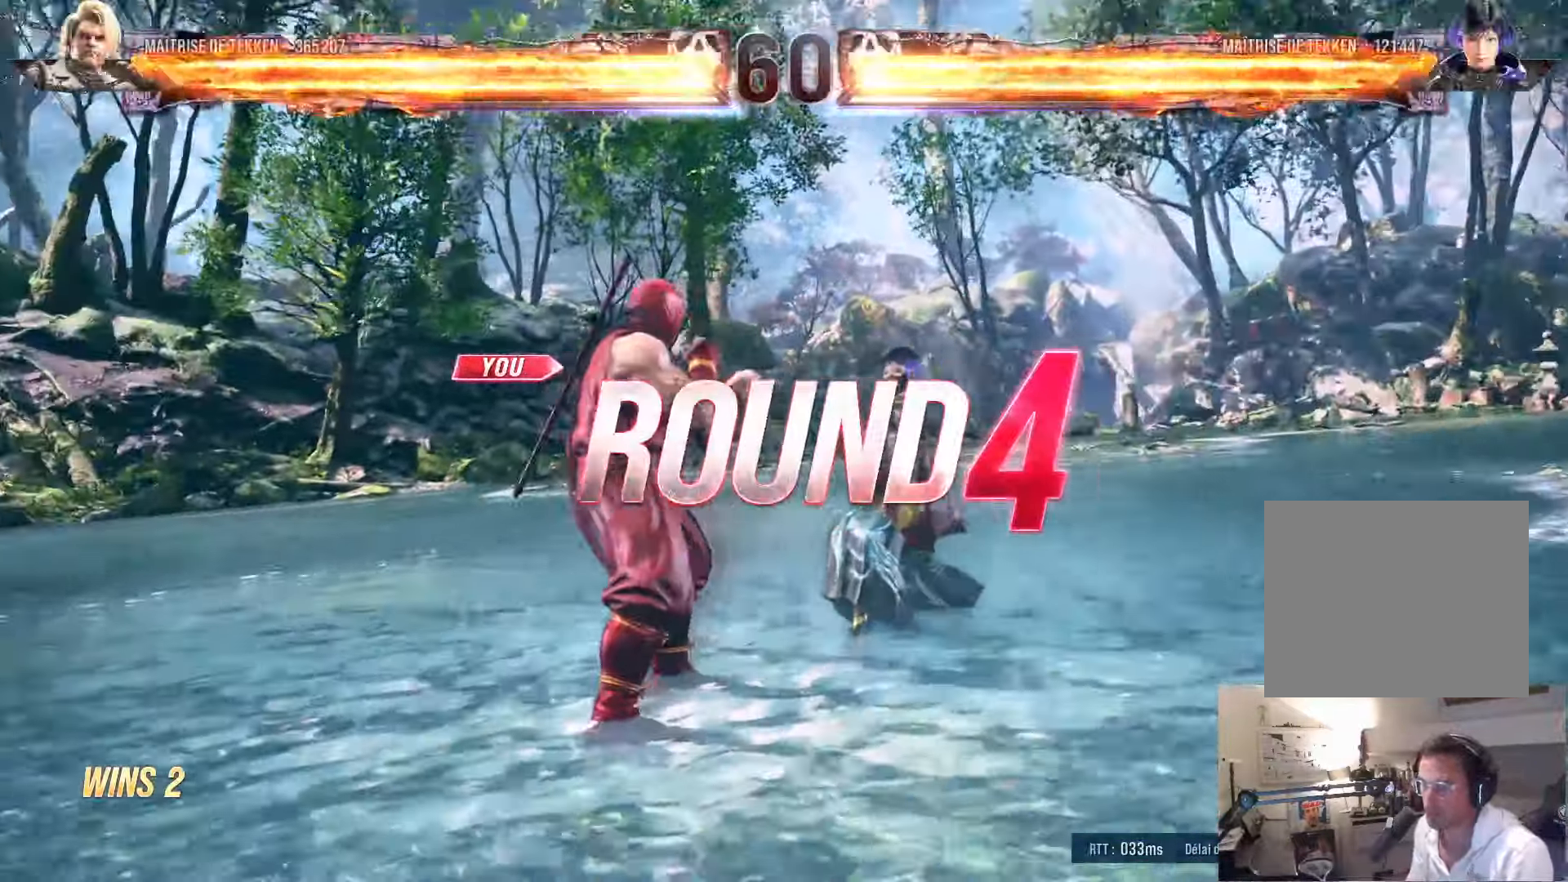
{"buttons": [], "left_stick": "center", "right_stick": "center", "events": [[116, "START", "down"], [316, "START", "up"]]}
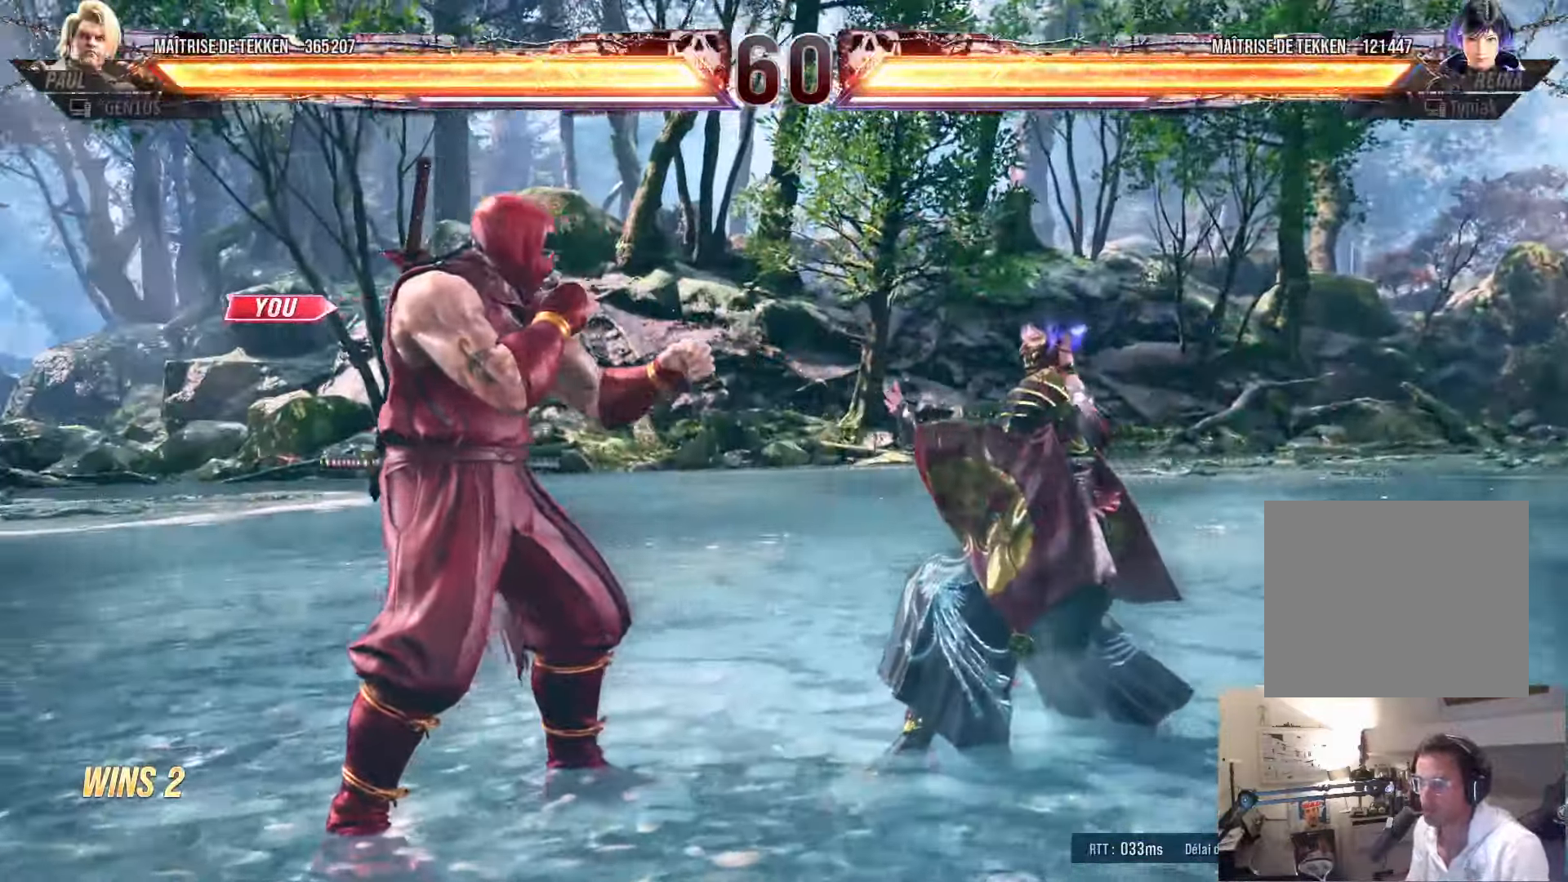
{"buttons": ["START"], "left_stick": "center", "right_stick": "center", "events": [[483, "START", "down"]]}
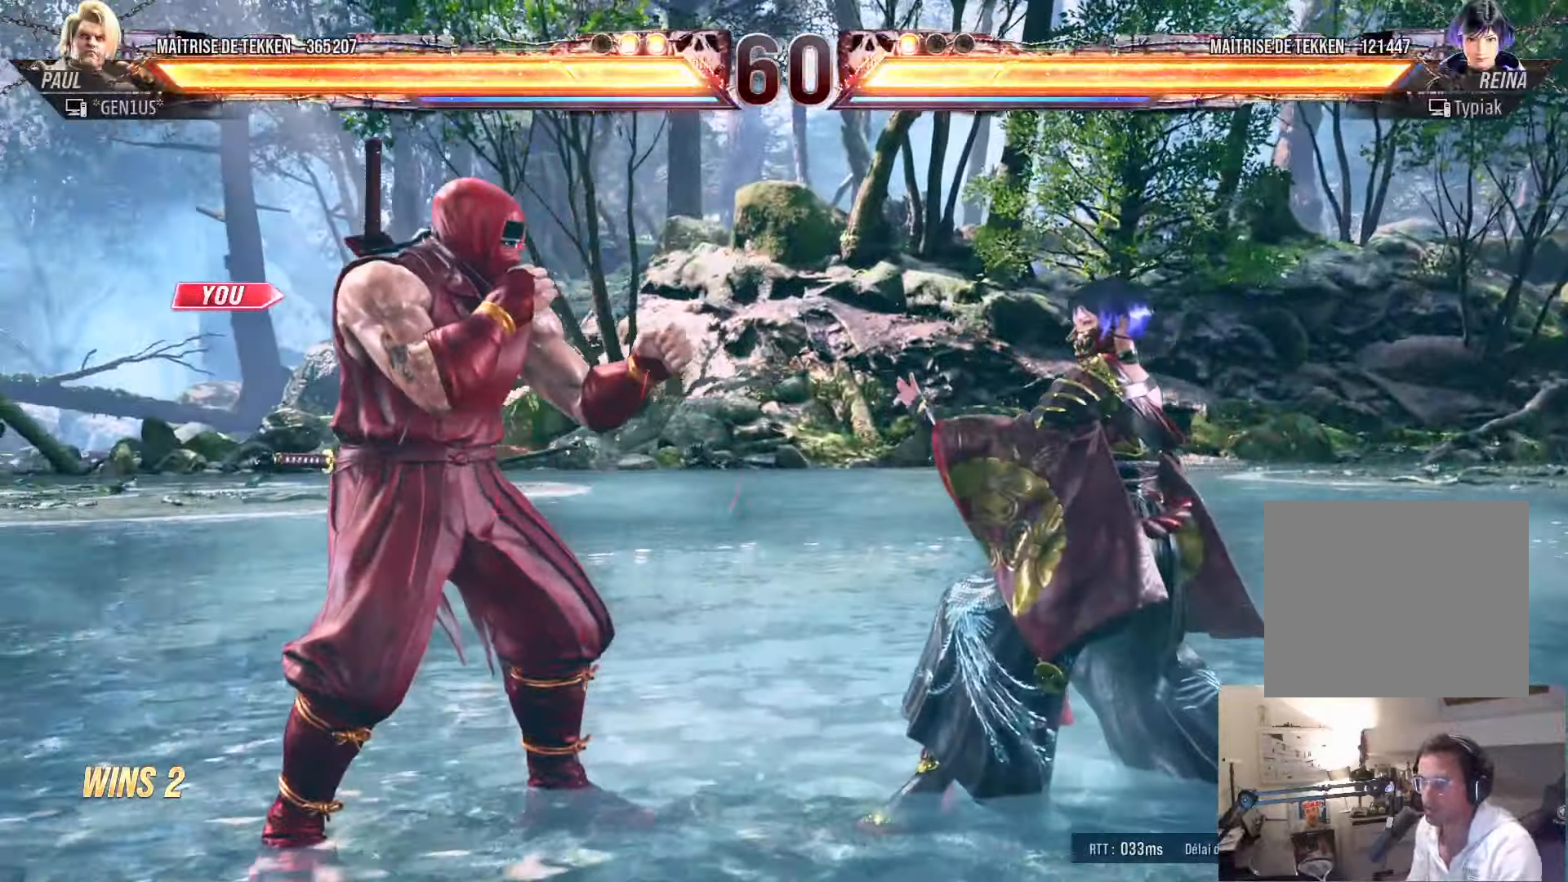
{"buttons": [], "left_stick": "center", "right_stick": "center"}
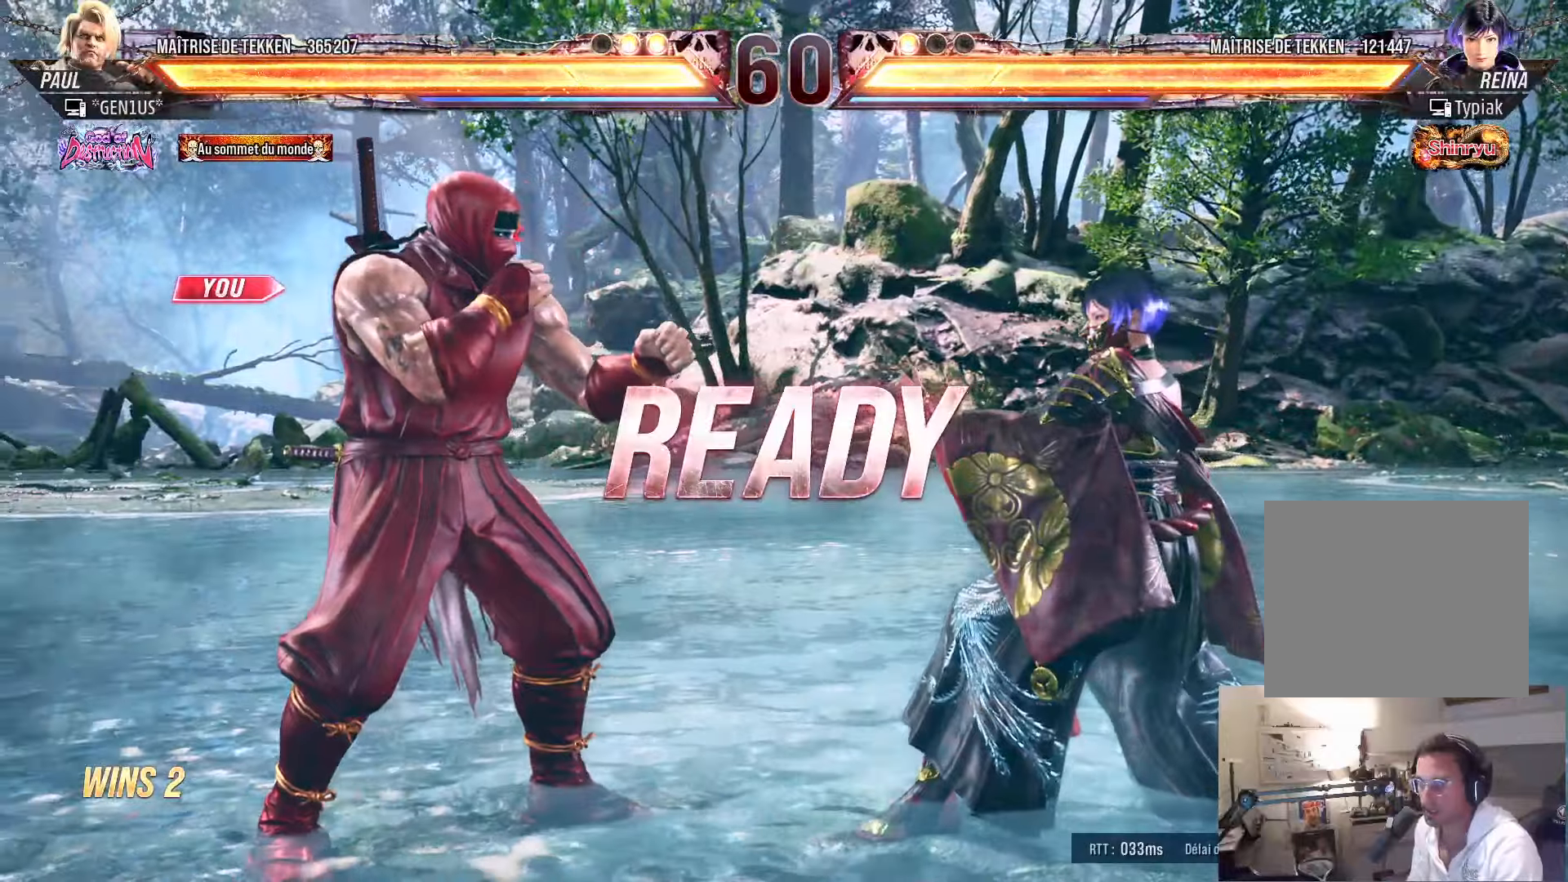
{"buttons": ["SQUARE"], "left_stick": "center", "right_stick": "center", "events": [[250, "SQUARE", "down"], [317, "DPAD_RIGHT", "down"], [333, "DPAD_RIGHT", "up"]]}
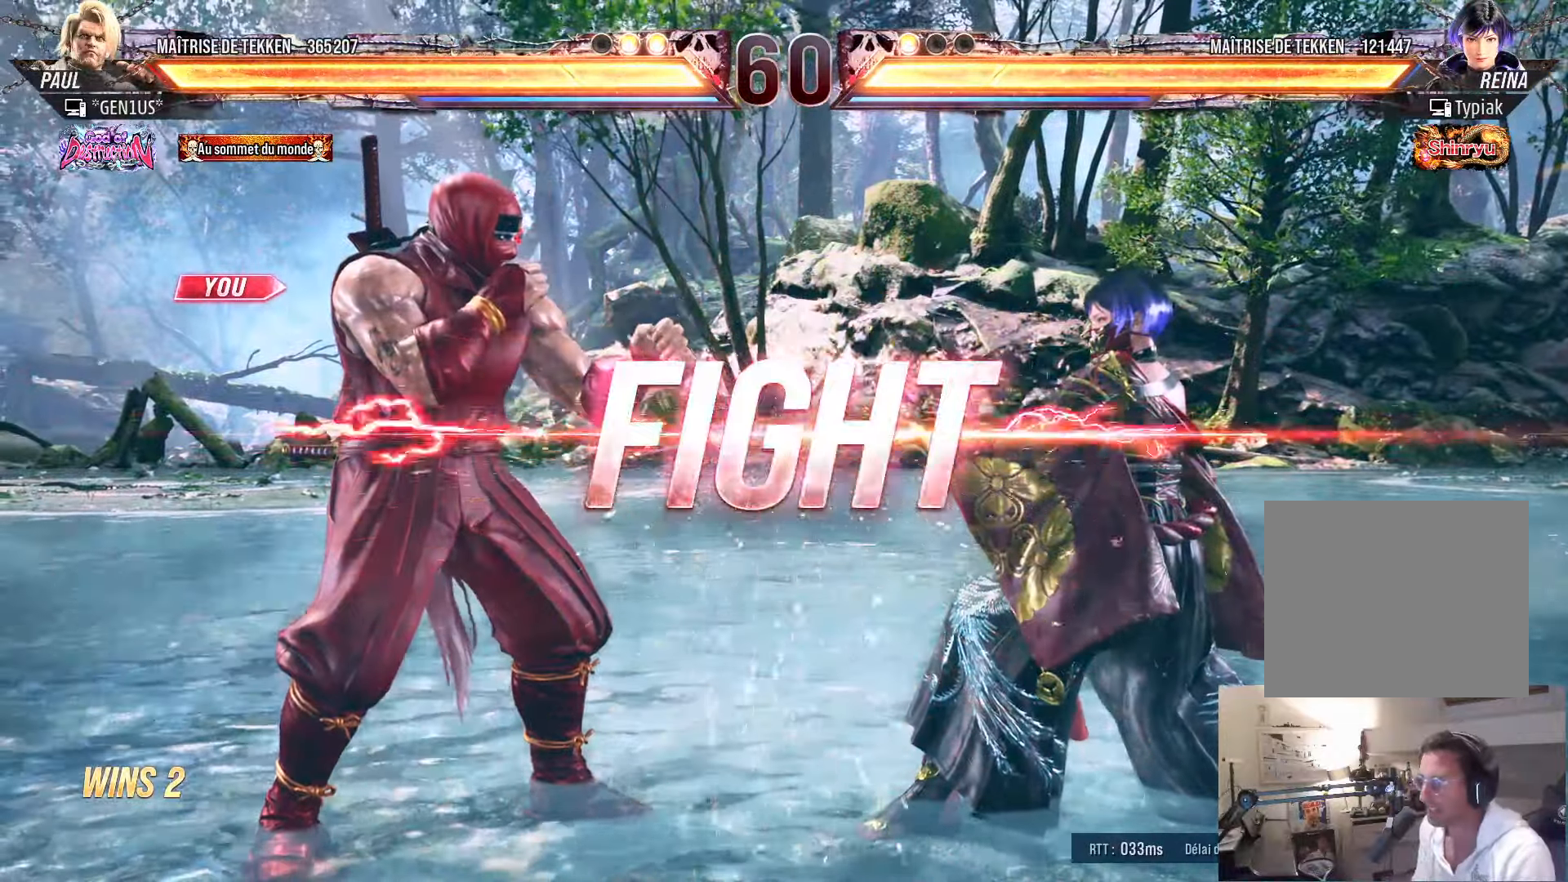
{"buttons": [], "left_stick": "center", "right_stick": "center", "events": [[133, "SQUARE", "up"], [200, "DPAD_UP", "down"], [300, "DPAD_UP", "up"], [450, "DPAD_LEFT", "down"], [500, "DPAD_LEFT", "up"]]}
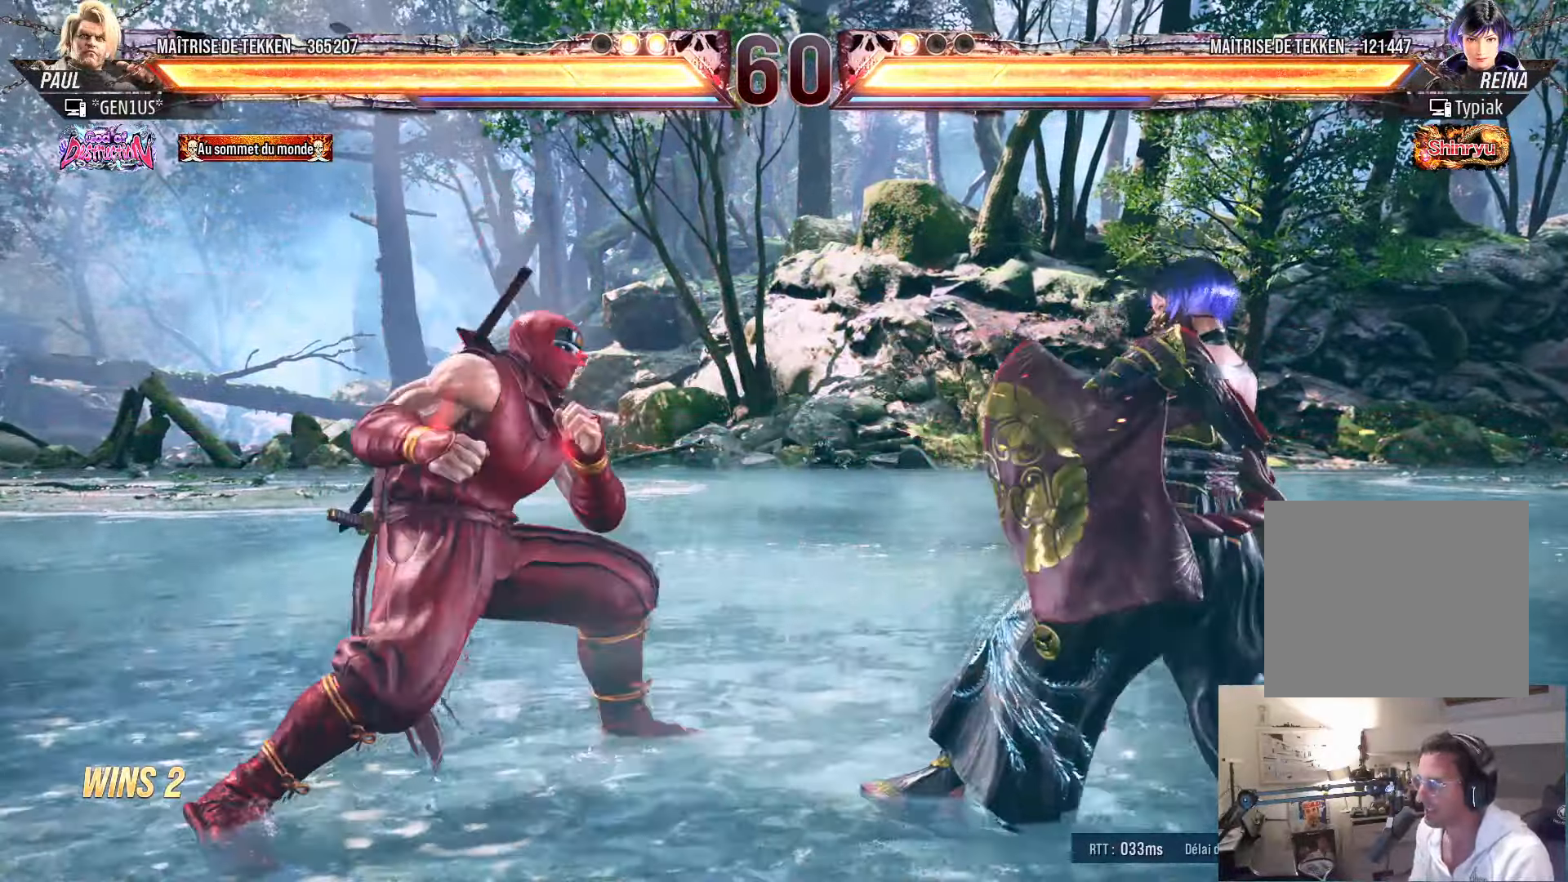
{"buttons": ["DPAD_LEFT"], "left_stick": "center", "right_stick": "center", "events": [[67, "DPAD_LEFT", "down"], [183, "DPAD_DOWN", "down"], [217, "DPAD_DOWN", "up"], [250, "DPAD_LEFT", "up"], [283, "DPAD_LEFT", "down"]]}
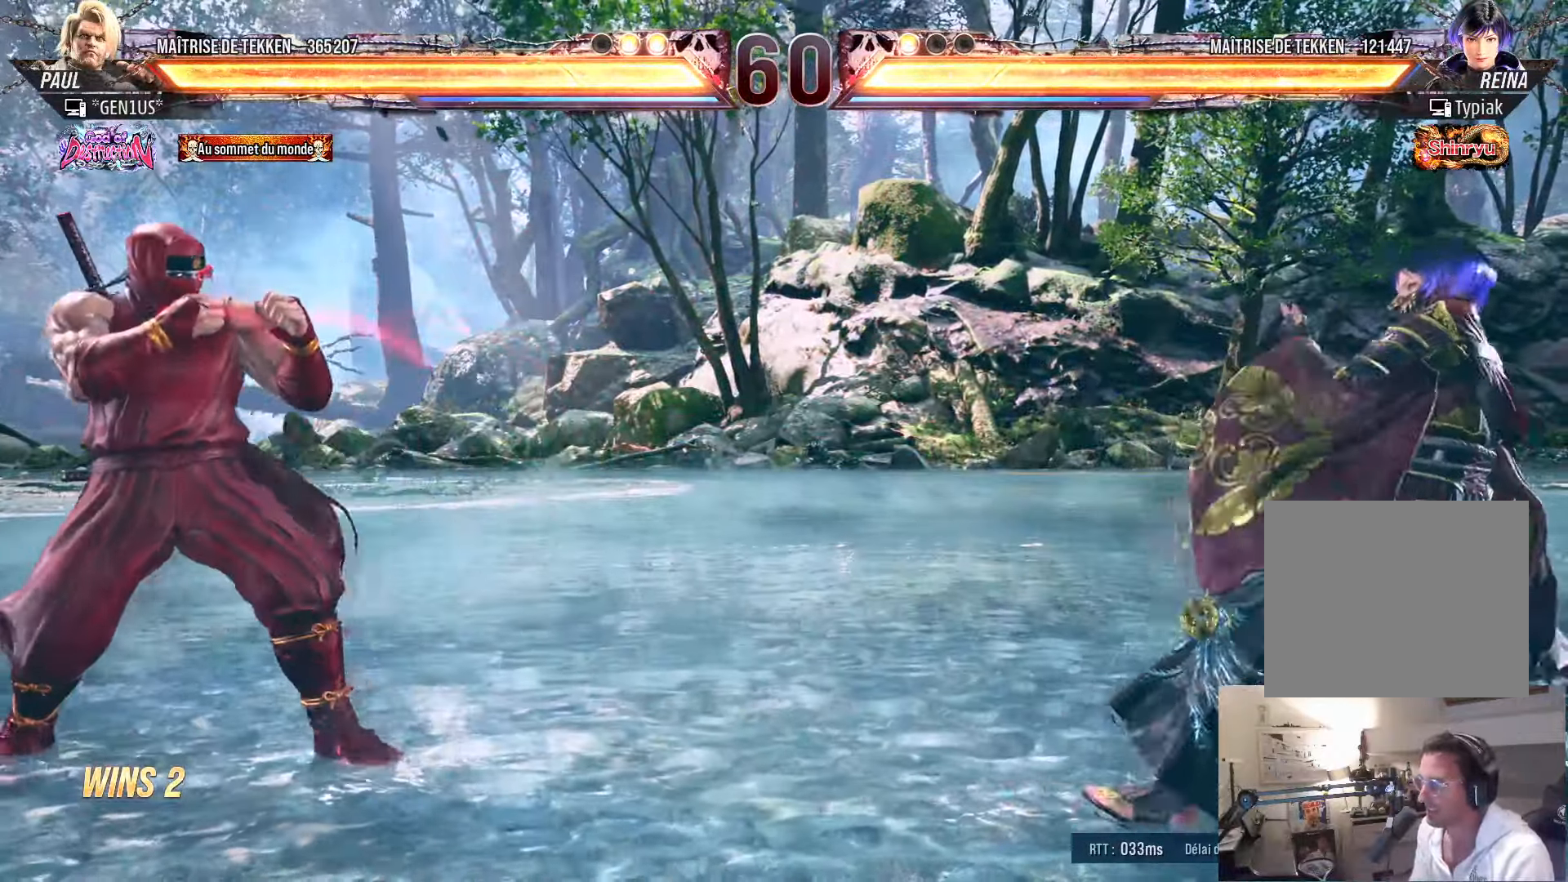
{"buttons": [], "left_stick": "center", "right_stick": "center", "events": [[17, "DPAD_LEFT", "up"], [33, "DPAD_LEFT", "down"], [150, "DPAD_DOWN", "down"], [183, "DPAD_DOWN", "up"], [233, "DPAD_LEFT", "up"], [267, "DPAD_LEFT", "down"], [367, "DPAD_LEFT", "up"], [383, "DPAD_DOWN", "down"], [467, "DPAD_DOWN", "up"]]}
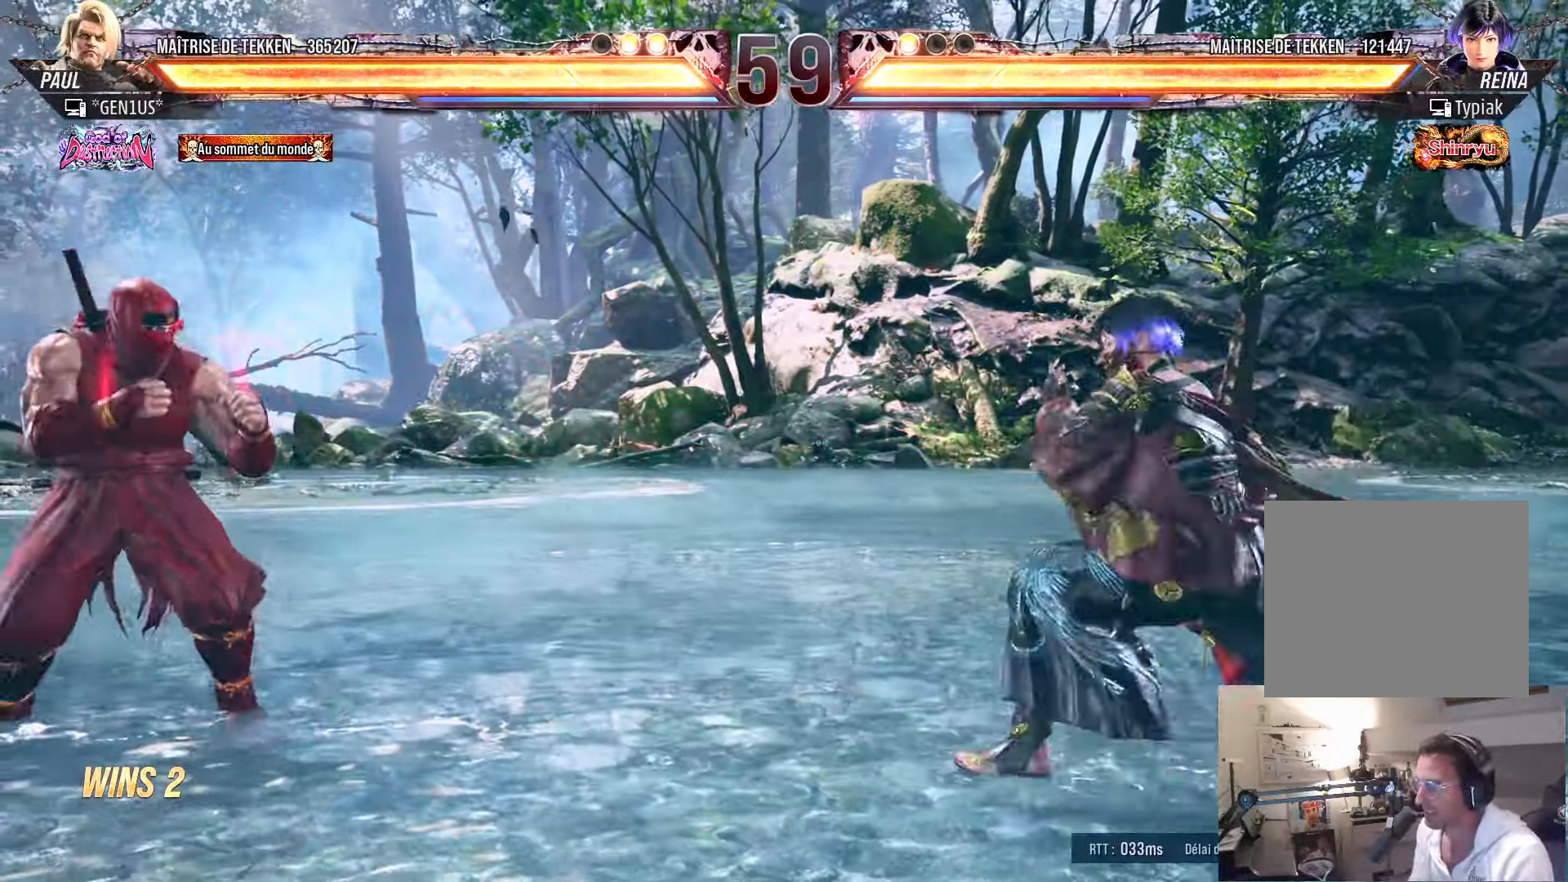
{"buttons": ["DPAD_RIGHT"], "left_stick": "center", "right_stick": "center", "events": [[33, "DPAD_RIGHT", "down"], [100, "DPAD_RIGHT", "up"], [167, "DPAD_RIGHT", "down"], [183, "DPAD_RIGHT", "up"], [200, "DPAD_LEFT", "down"], [283, "DPAD_LEFT", "up"], [350, "DPAD_LEFT", "down"], [417, "DPAD_LEFT", "up"], [467, "DPAD_RIGHT", "down"]]}
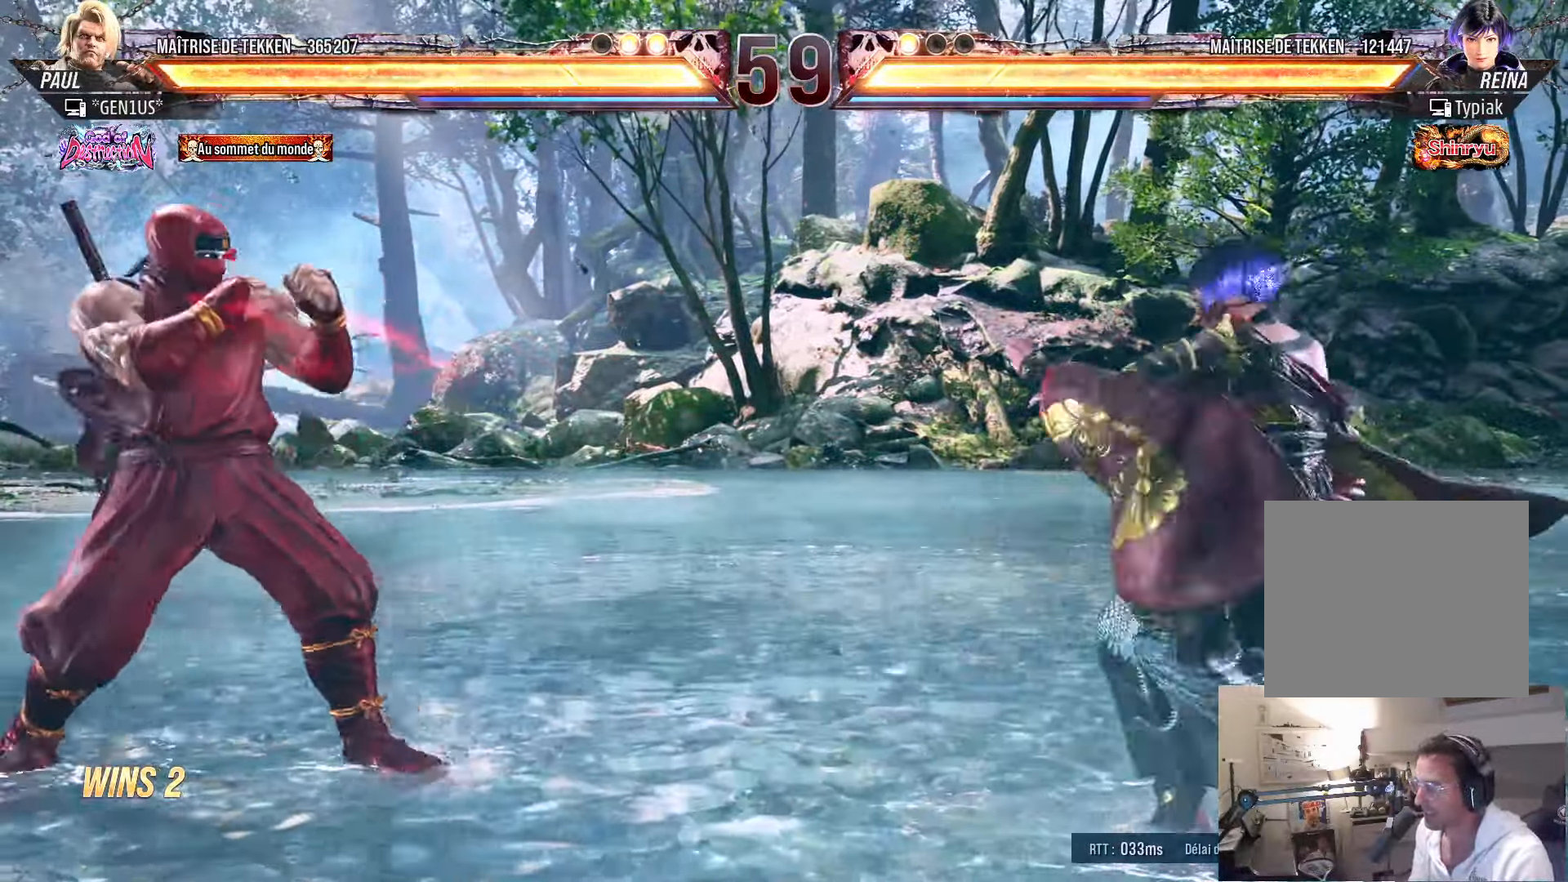
{"buttons": ["DPAD_LEFT"], "left_stick": "center", "right_stick": "center", "events": [[17, "DPAD_RIGHT", "up"], [67, "DPAD_RIGHT", "down"], [117, "DPAD_RIGHT", "up"], [133, "DPAD_LEFT", "down"], [200, "DPAD_LEFT", "up"], [233, "DPAD_LEFT", "down"]]}
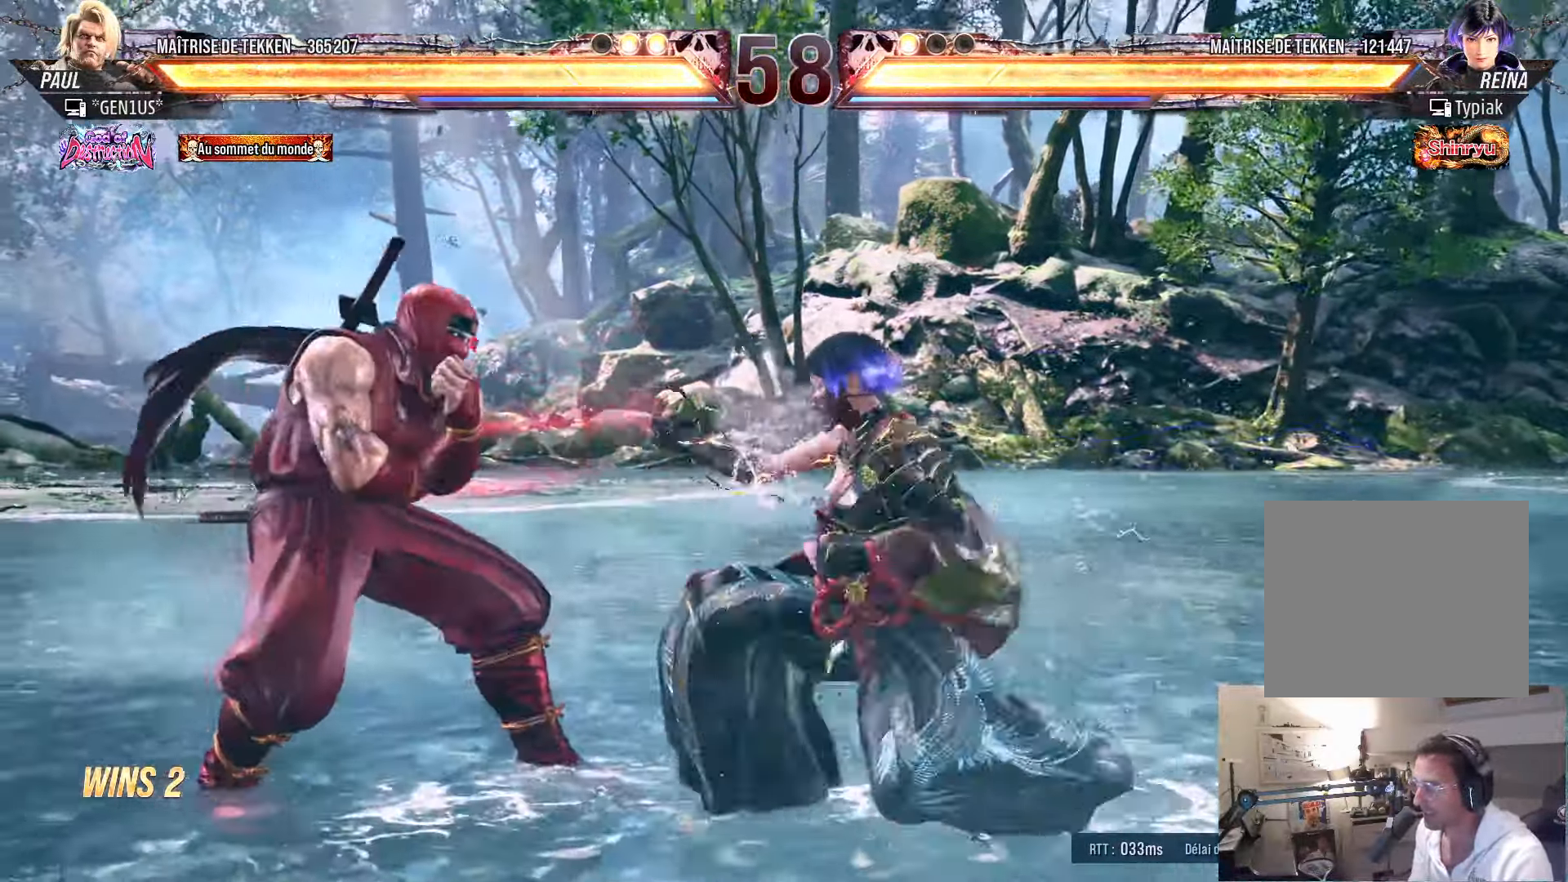
{"buttons": ["DPAD_LEFT"], "left_stick": "center", "right_stick": "center", "events": [[83, "DPAD_DOWN", "down"], [83, "DPAD_LEFT", "up"], [167, "DPAD_DOWN", "up"], [317, "DPAD_LEFT", "down"], [400, "DPAD_LEFT", "up"], [450, "DPAD_LEFT", "down"]]}